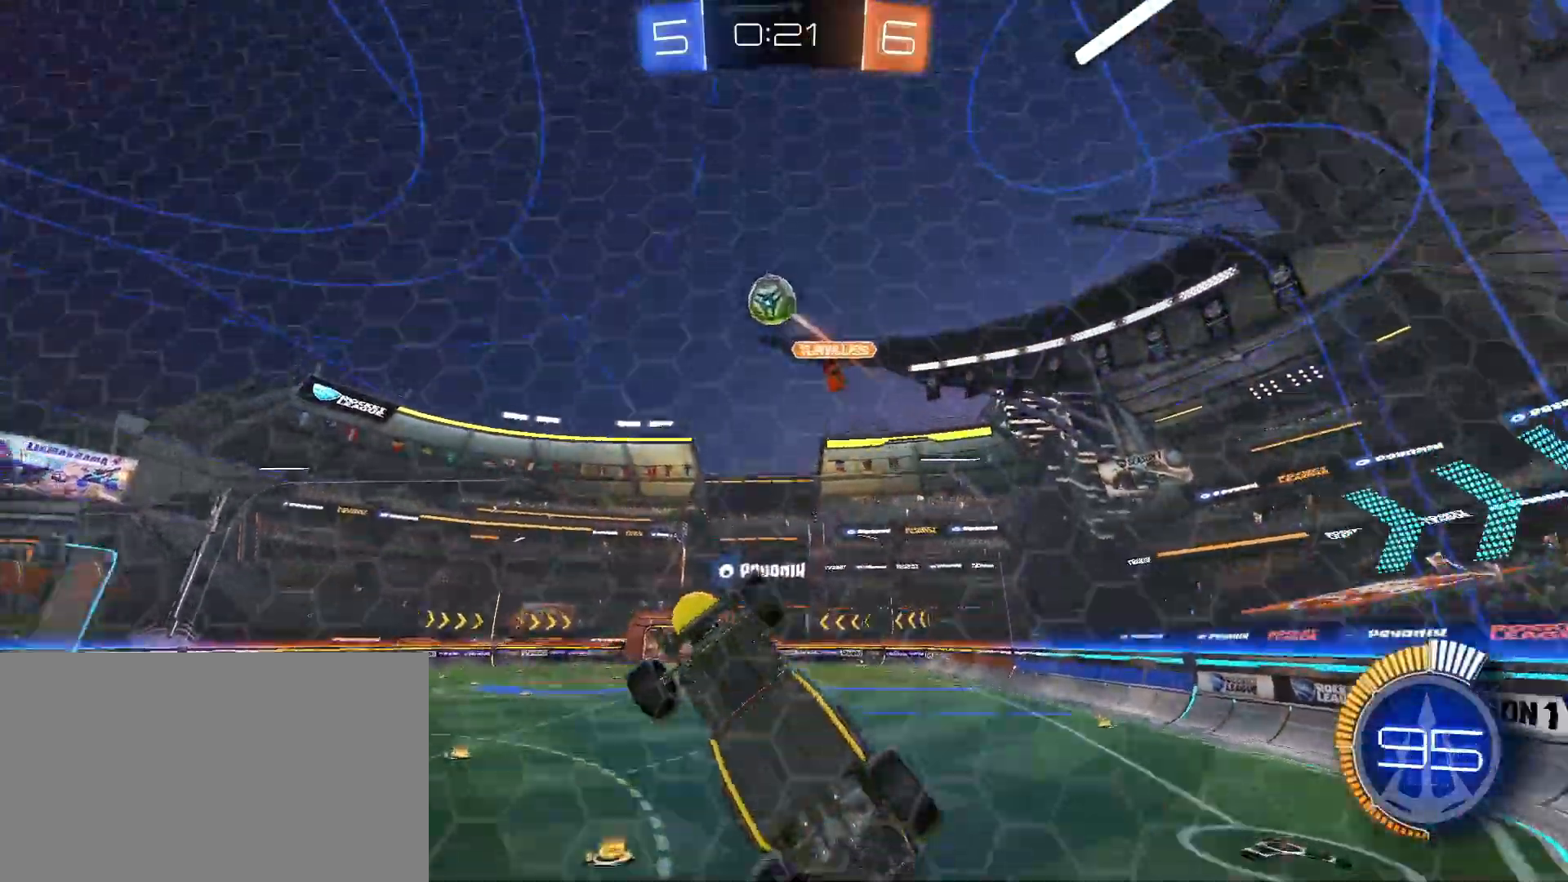
Gameplay with keyboard and mouse; each line is a JSON object with the keys and mouse buttons held at the frame after it. "events" lists presses ("down") and releases ("up") of "a", "alt", "caps_lock", "ctrl", "d", "e", "q", "s", "shift", "space", "w", "mouse_left", "mouse_wheel" and "mouse_right" between this image and that frame as [ms after this image, input, new state], when the widget could be followed in between. "mouse_left", "mouse_wheel", "mouse_right" = the "left", "wheel", "right" buttons of the "mouse" list. No other keys are recorded. "wheel" means that the mouse wheel is clicked or scrolled. Mouse movement is not recorded.
{"keys": ["w"], "mouse": ["left"], "events": [[133, "d", "down"], [217, "d", "up"]]}
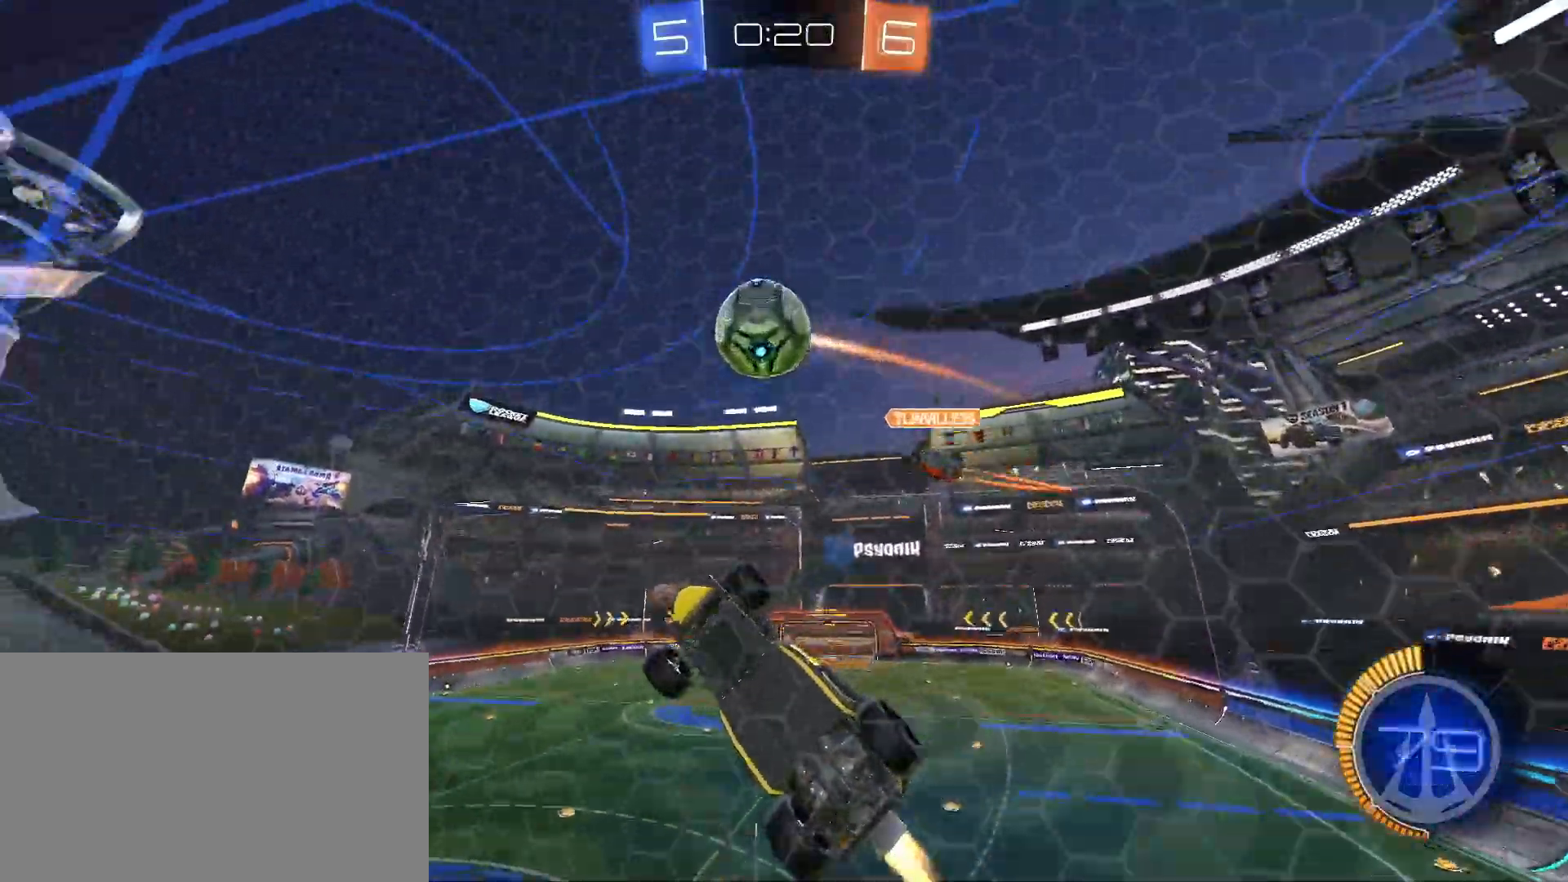
{"keys": ["d", "shift"], "mouse": [], "events": [[50, "d", "down"], [150, "mouse_right", "down"], [150, "shift", "down"], [183, "mouse_right", "up"], [233, "mouse_right", "down"], [333, "mouse_right", "up"], [433, "mouse_left", "up"], [433, "w", "up"]]}
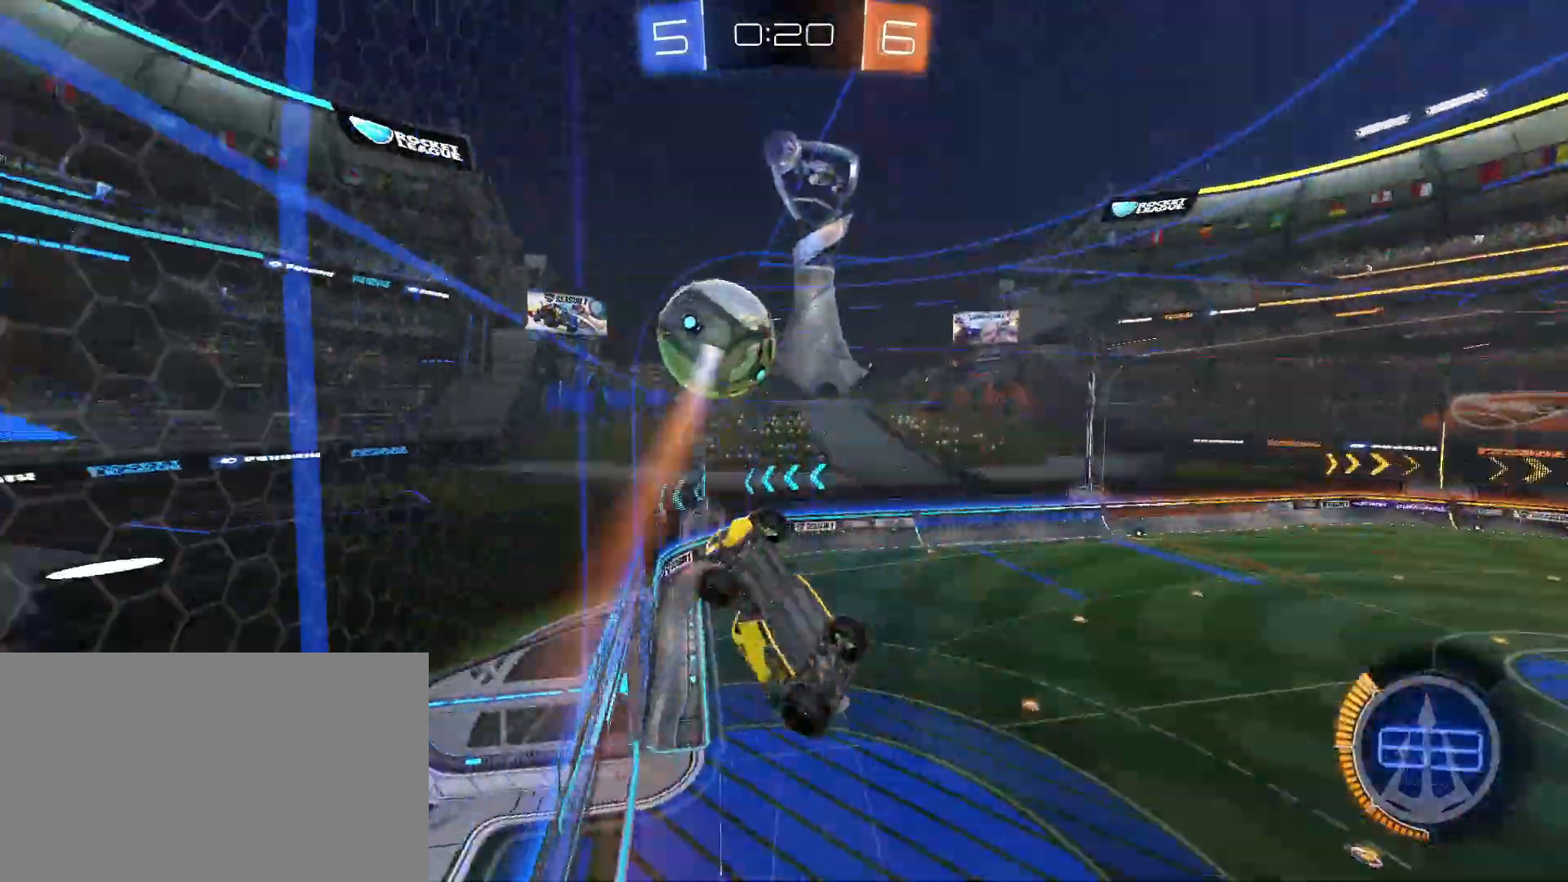
{"keys": [], "mouse": [], "events": [[67, "d", "up"], [117, "shift", "up"], [400, "d", "down"], [433, "d", "up"]]}
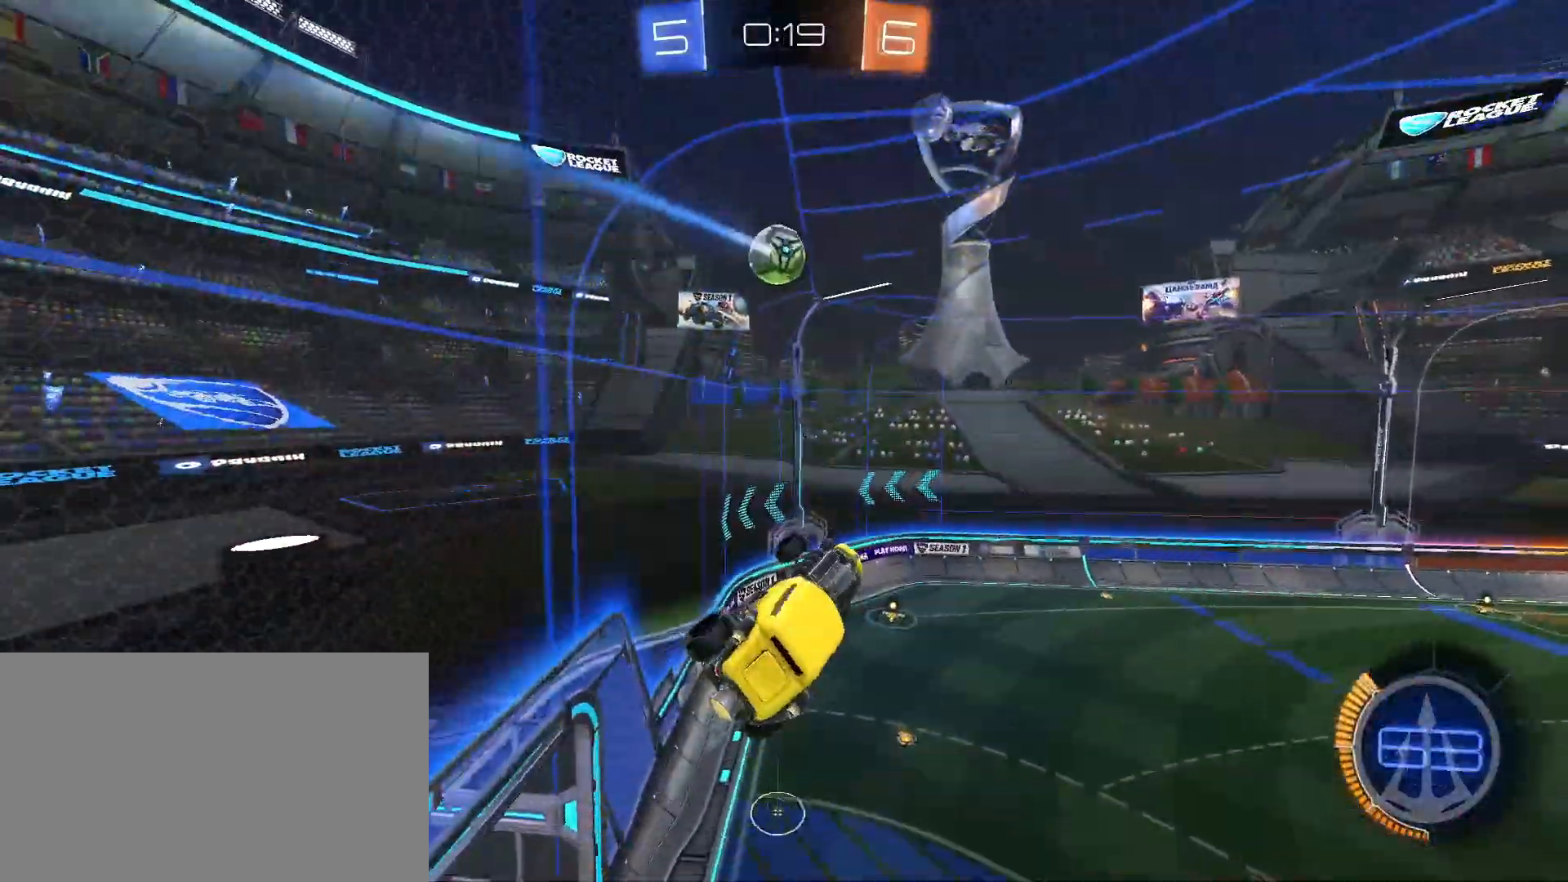
{"keys": [], "mouse": [], "events": [[83, "s", "down"], [367, "d", "down"], [450, "d", "up"], [450, "s", "up"]]}
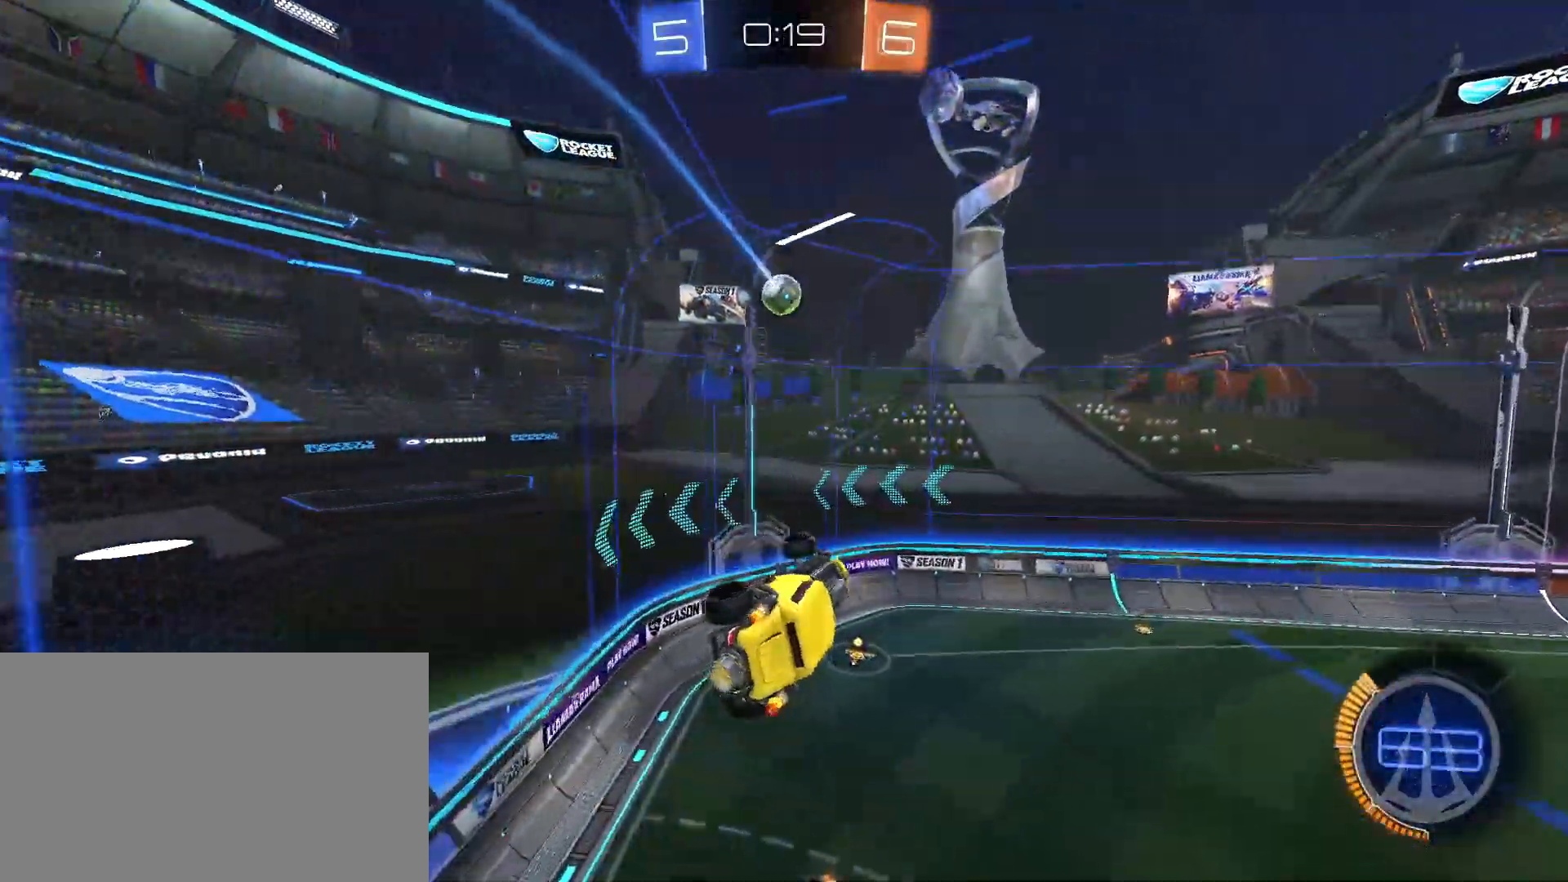
{"keys": [], "mouse": ["left"], "events": [[50, "mouse_left", "down"], [283, "a", "down"], [383, "a", "up"]]}
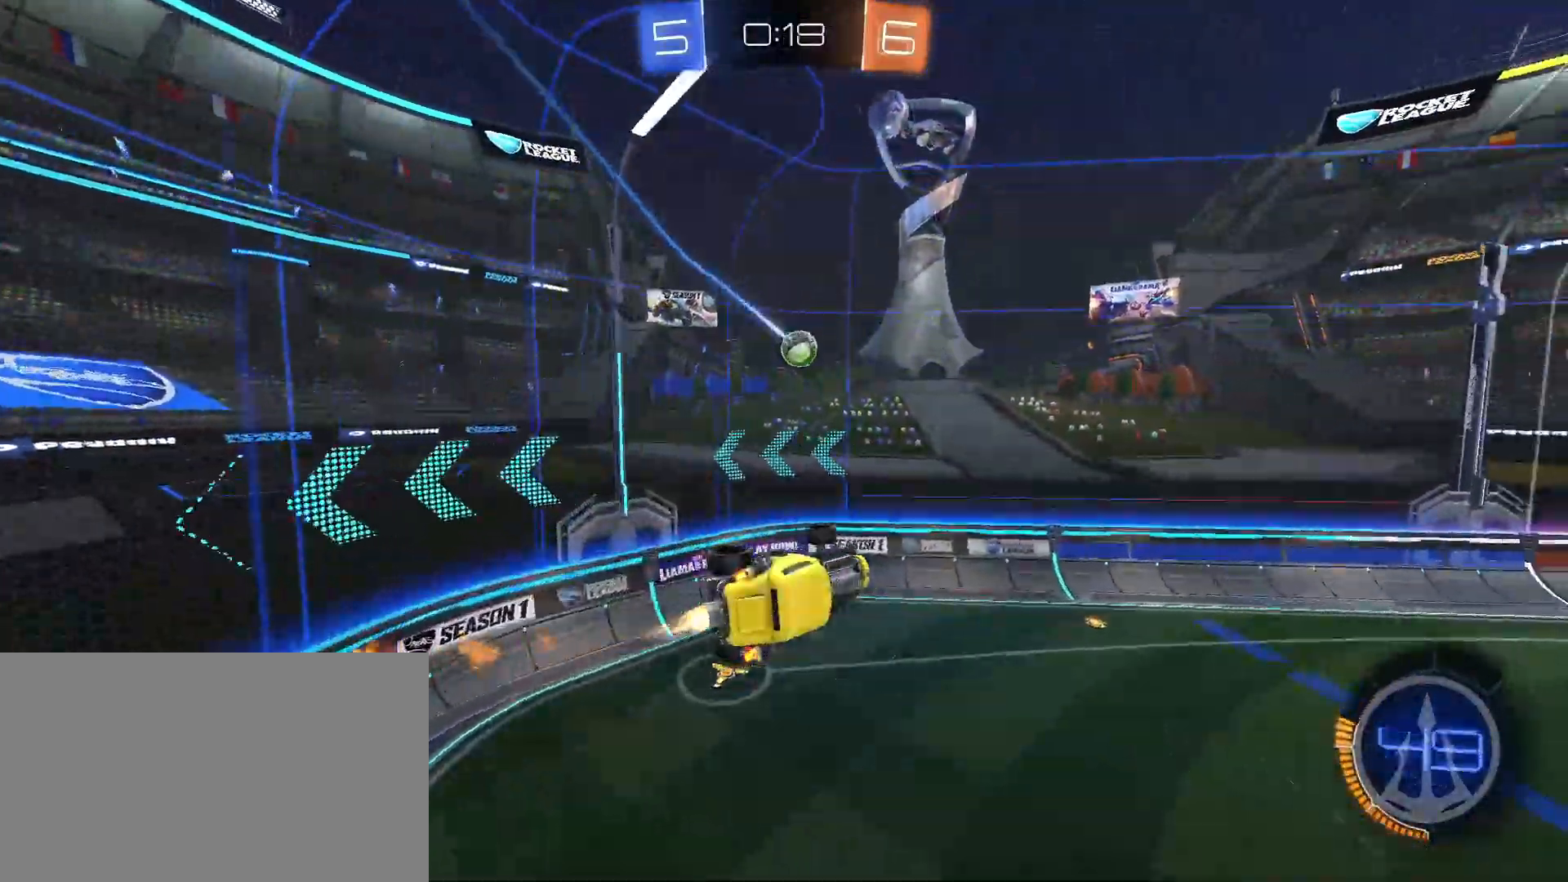
{"keys": [], "mouse": [], "events": [[200, "a", "down"], [200, "shift", "down"], [400, "mouse_left", "up"], [433, "a", "up"], [433, "shift", "up"]]}
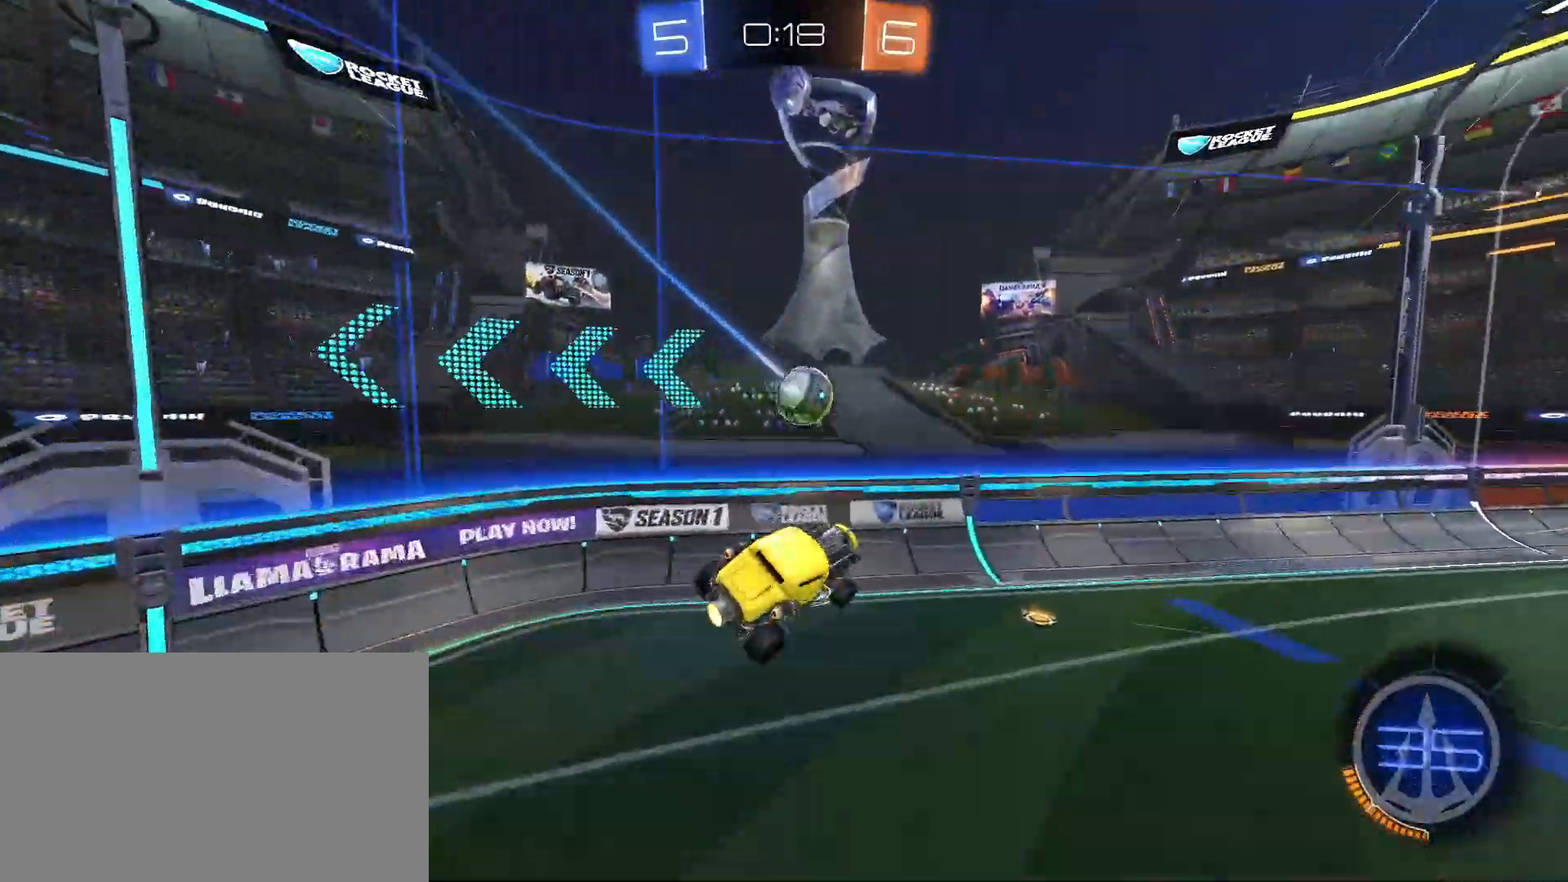
{"keys": ["a", "w"], "mouse": [], "events": [[267, "d", "down"], [317, "d", "up"], [417, "w", "down"], [450, "a", "down"]]}
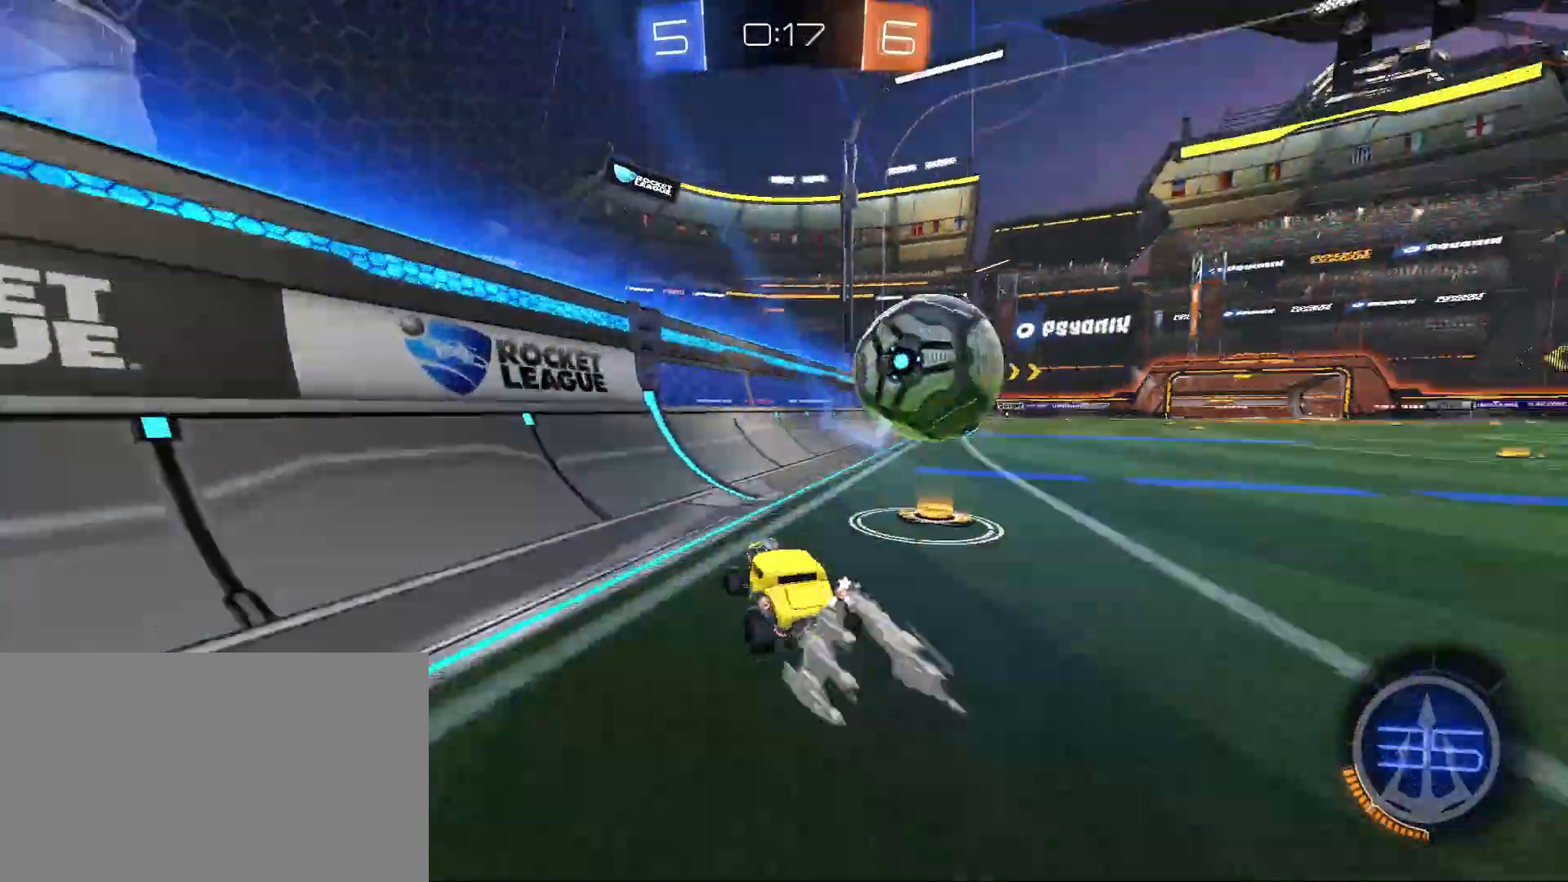
{"keys": ["d", "w"], "mouse": [], "events": [[233, "a", "up"], [283, "d", "down"], [383, "shift", "down"], [467, "shift", "up"]]}
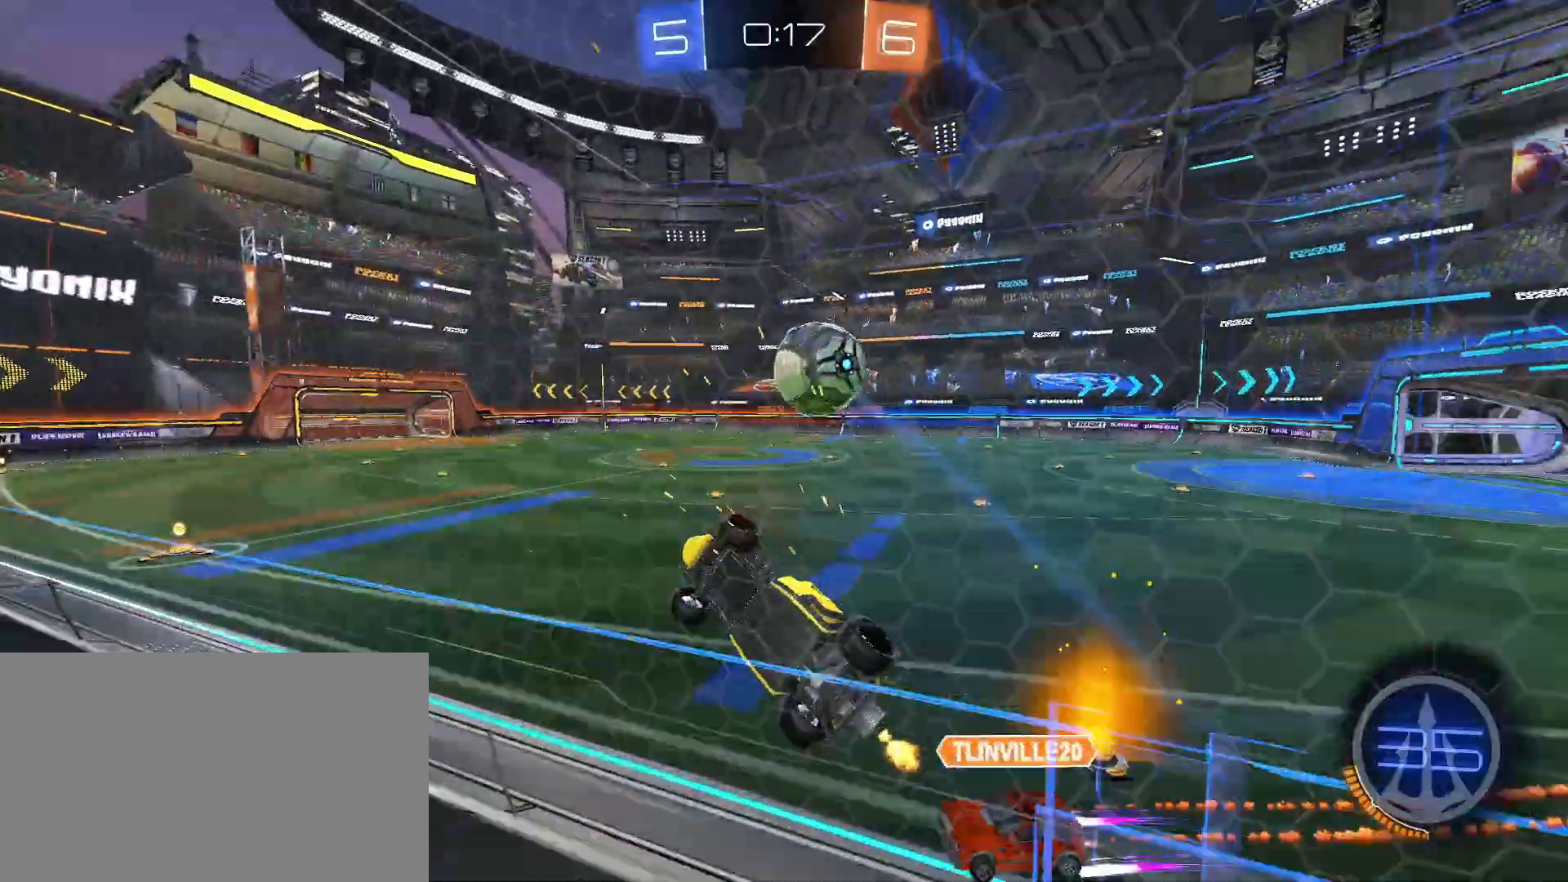
{"keys": ["d", "w"], "mouse": [], "events": [[67, "shift", "down"], [117, "shift", "up"]]}
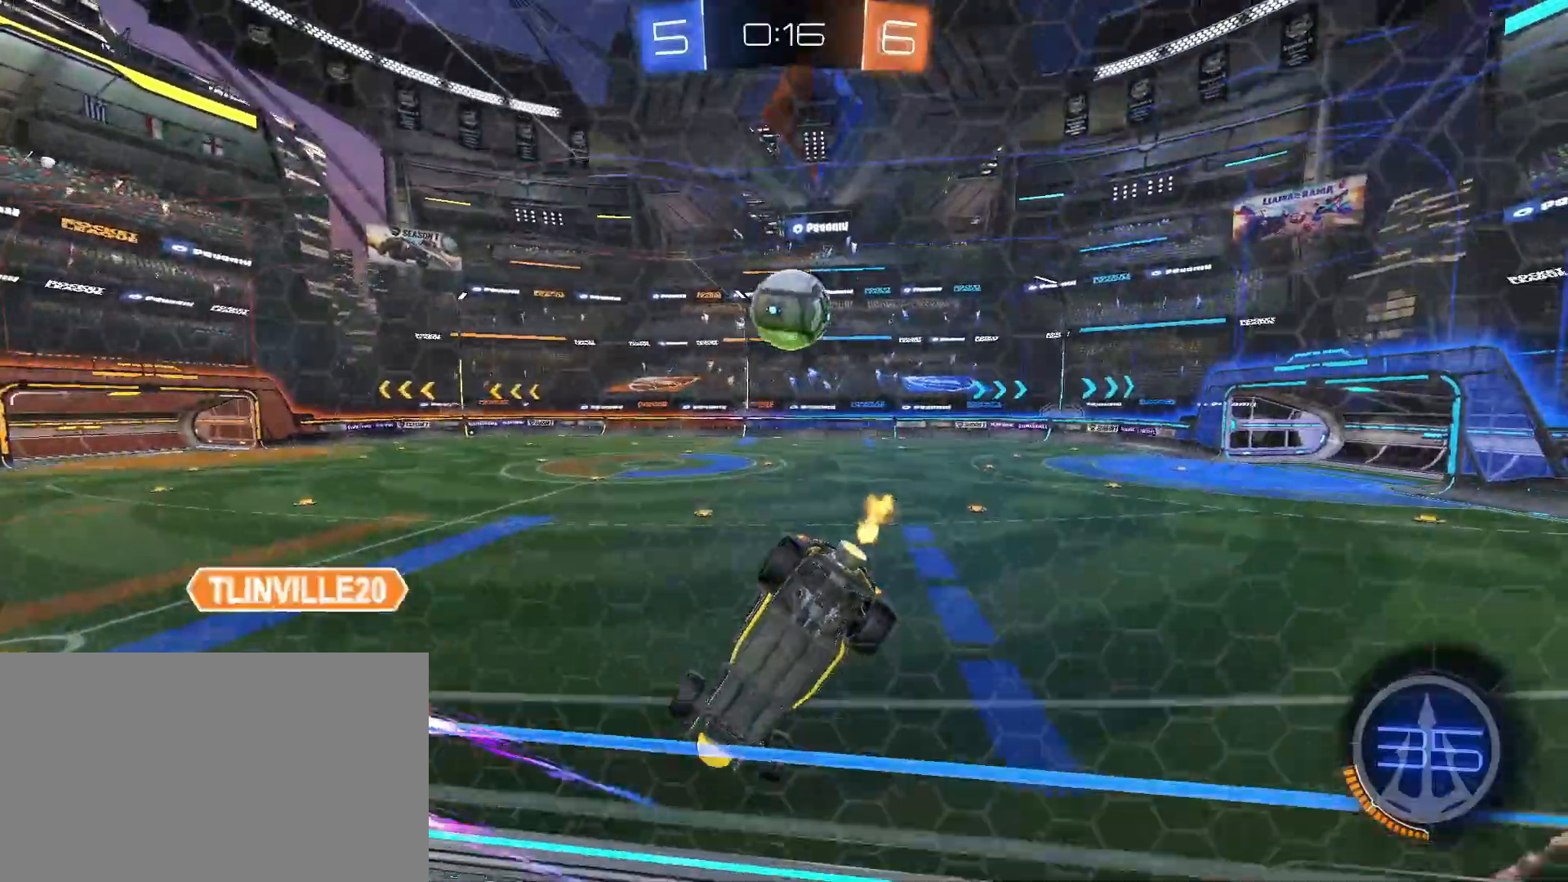
{"keys": ["w"], "mouse": [], "events": [[33, "d", "up"], [217, "a", "down"], [367, "a", "up"]]}
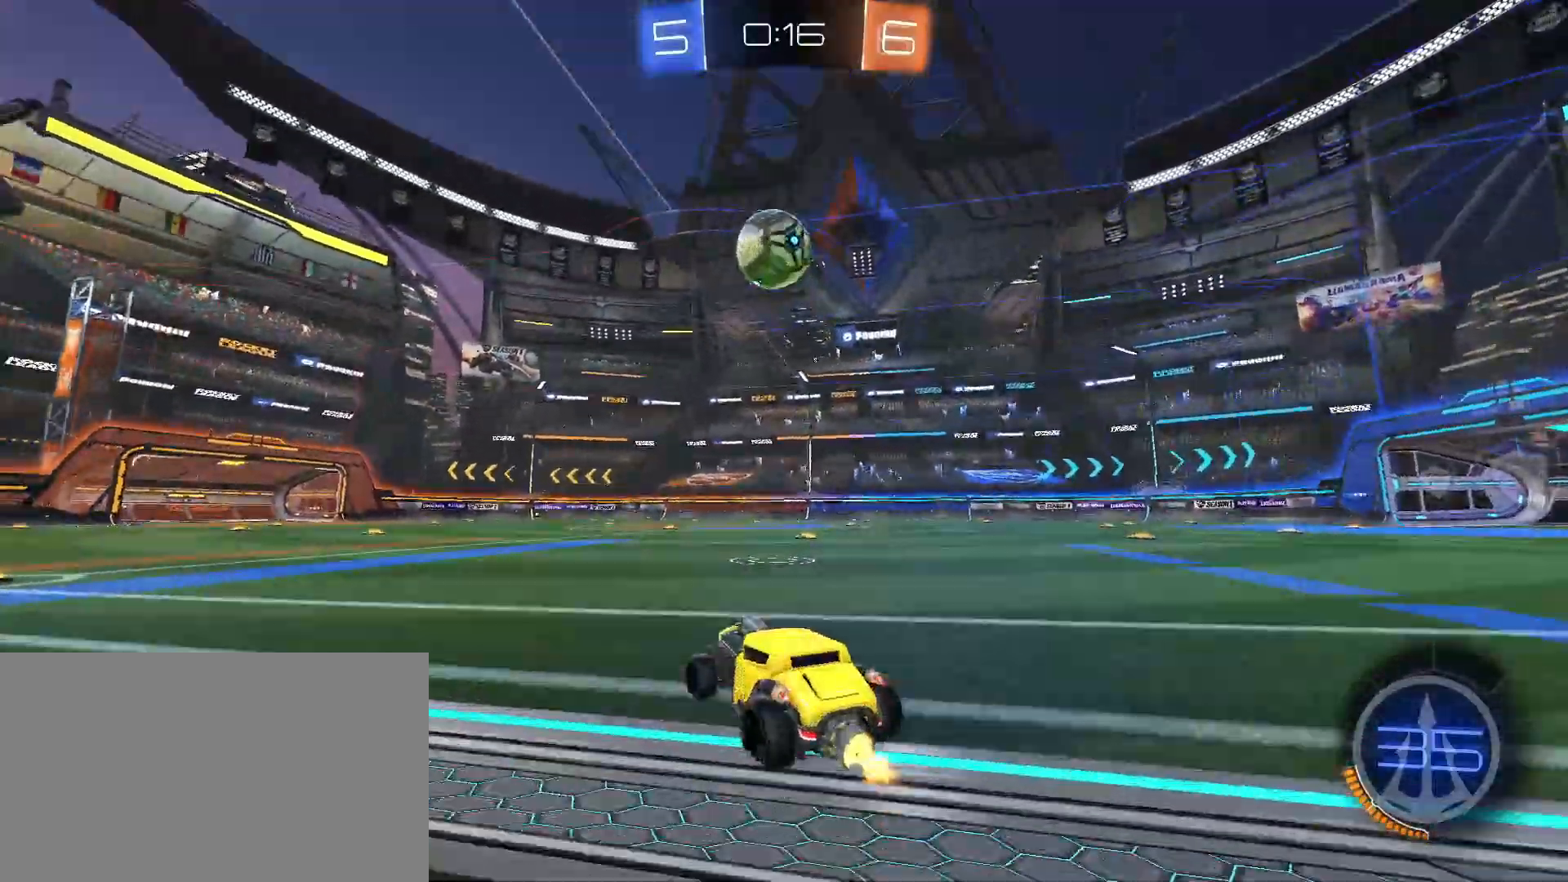
{"keys": ["d", "s", "shift"], "mouse": ["left", "right"], "events": [[150, "d", "down"], [183, "d", "up"], [183, "mouse_left", "down"], [233, "w", "up"], [283, "mouse_right", "down"], [333, "a", "down"], [333, "s", "down"], [467, "a", "up"], [467, "d", "down"], [467, "shift", "down"]]}
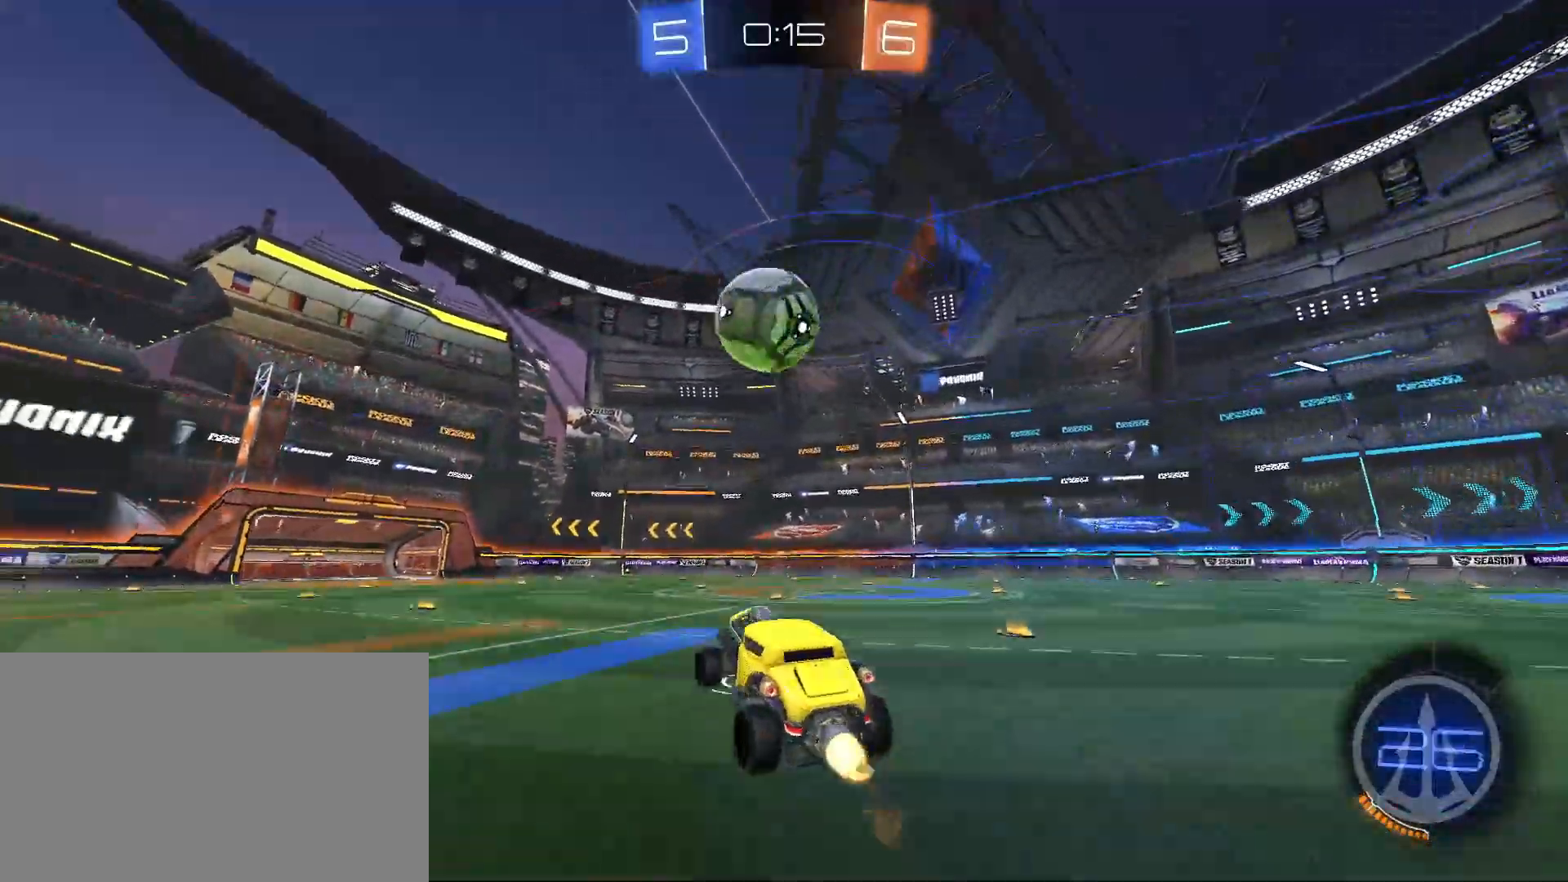
{"keys": [], "mouse": [], "events": [[17, "mouse_right", "up"], [67, "s", "up"], [117, "shift", "up"], [300, "w", "down"], [350, "d", "up"], [350, "mouse_right", "down"], [350, "space", "down"], [400, "space", "up"], [483, "mouse_left", "up"], [483, "mouse_right", "up"], [483, "w", "up"]]}
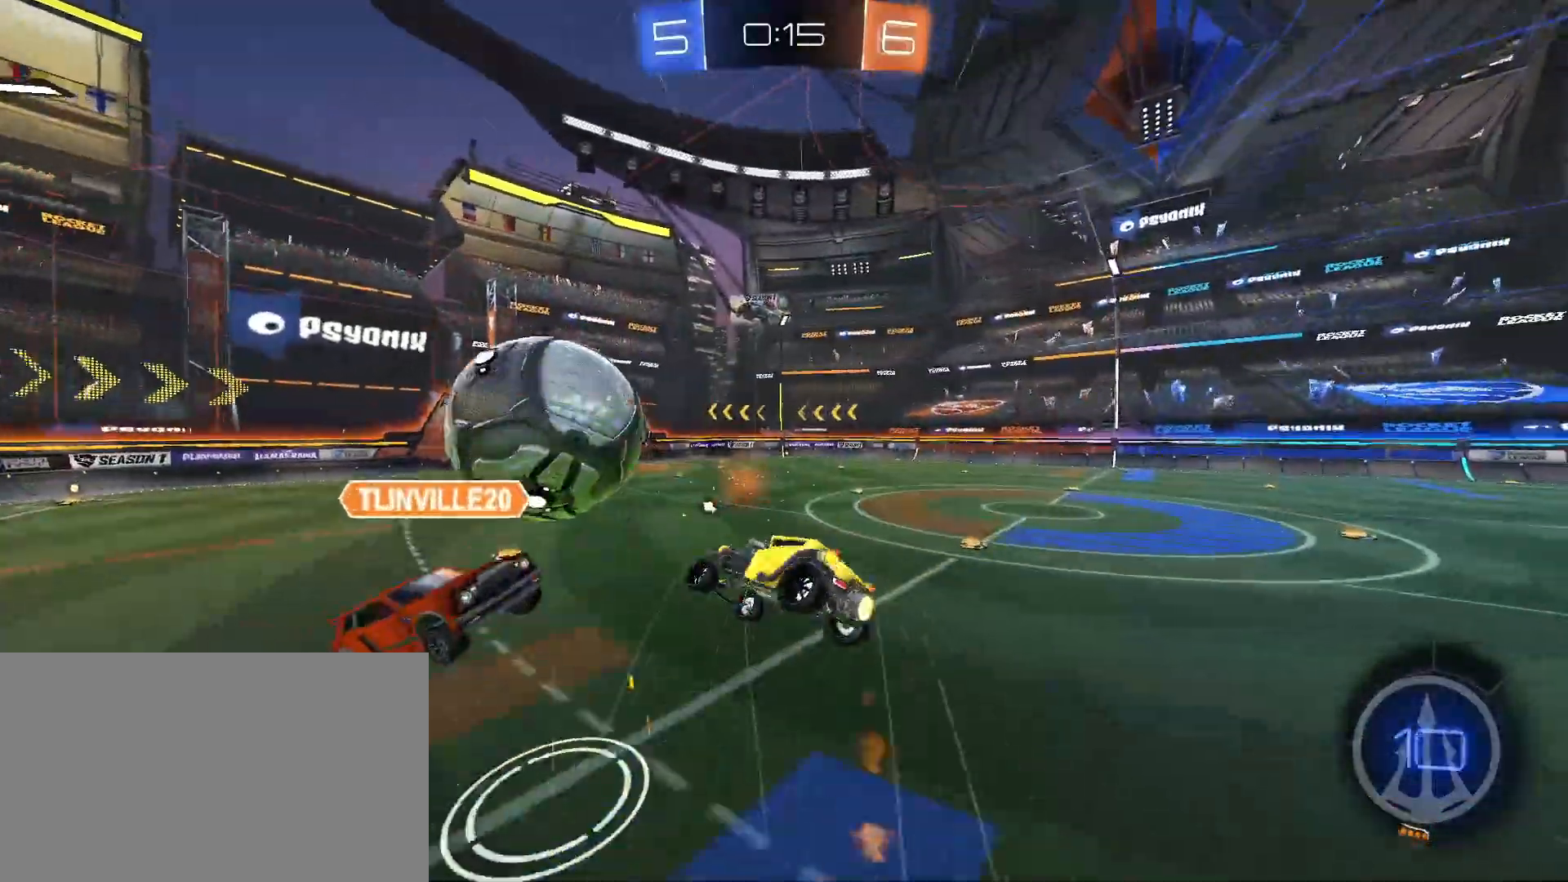
{"keys": ["d", "s"], "mouse": [], "events": [[133, "s", "down"], [133, "space", "down"], [217, "a", "down"], [217, "shift", "down"], [217, "space", "up"], [417, "a", "up"], [417, "d", "down"], [417, "shift", "up"]]}
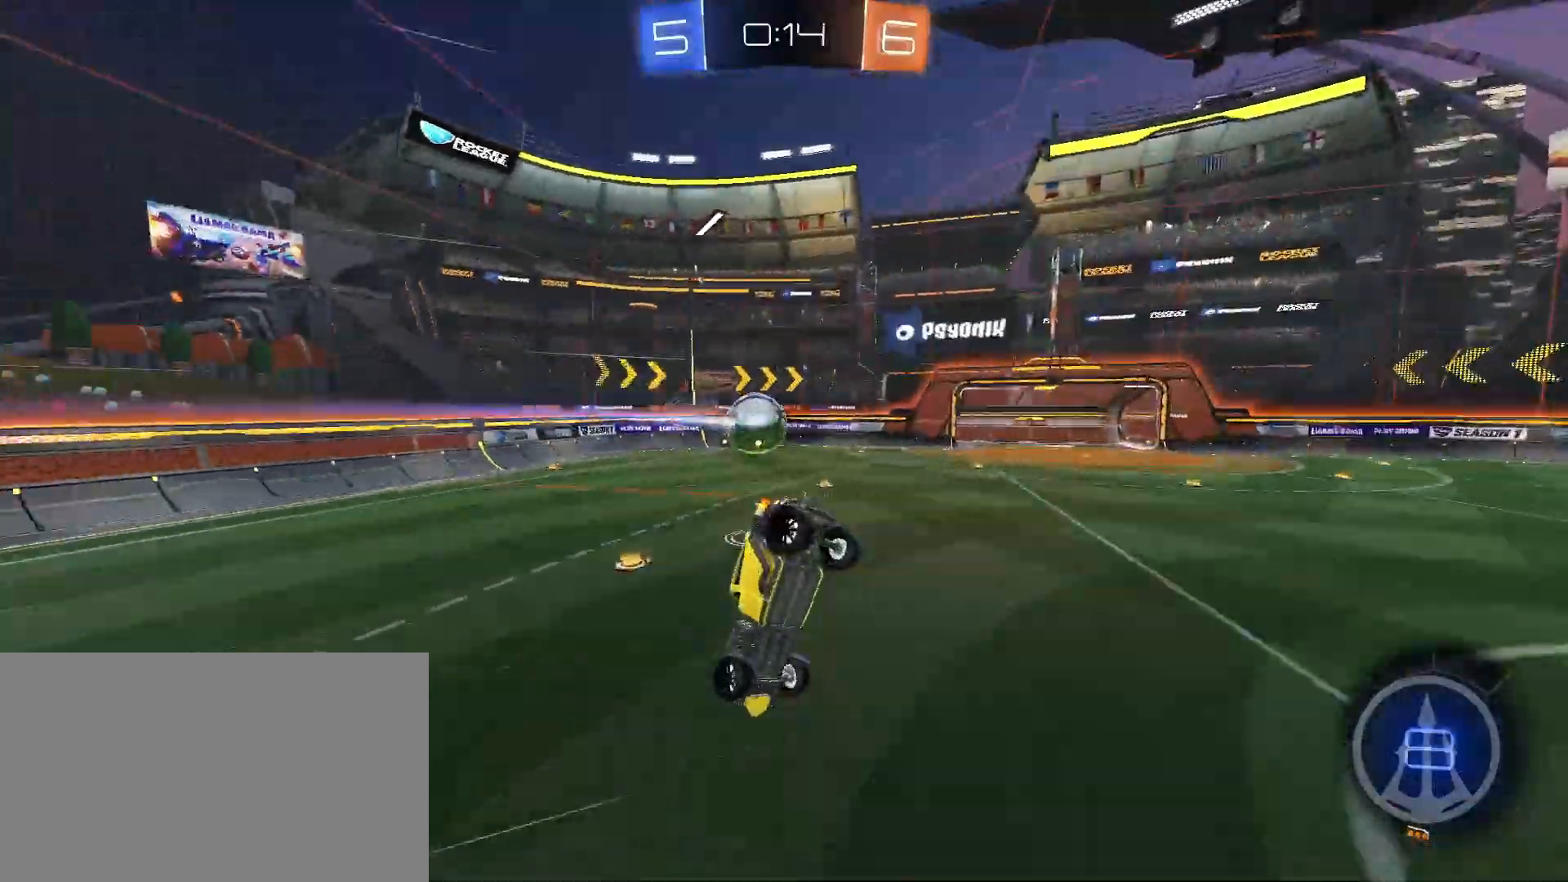
{"keys": ["d", "shift"], "mouse": [], "events": [[233, "shift", "down"], [333, "shift", "up"], [433, "shift", "down"], [467, "s", "up"]]}
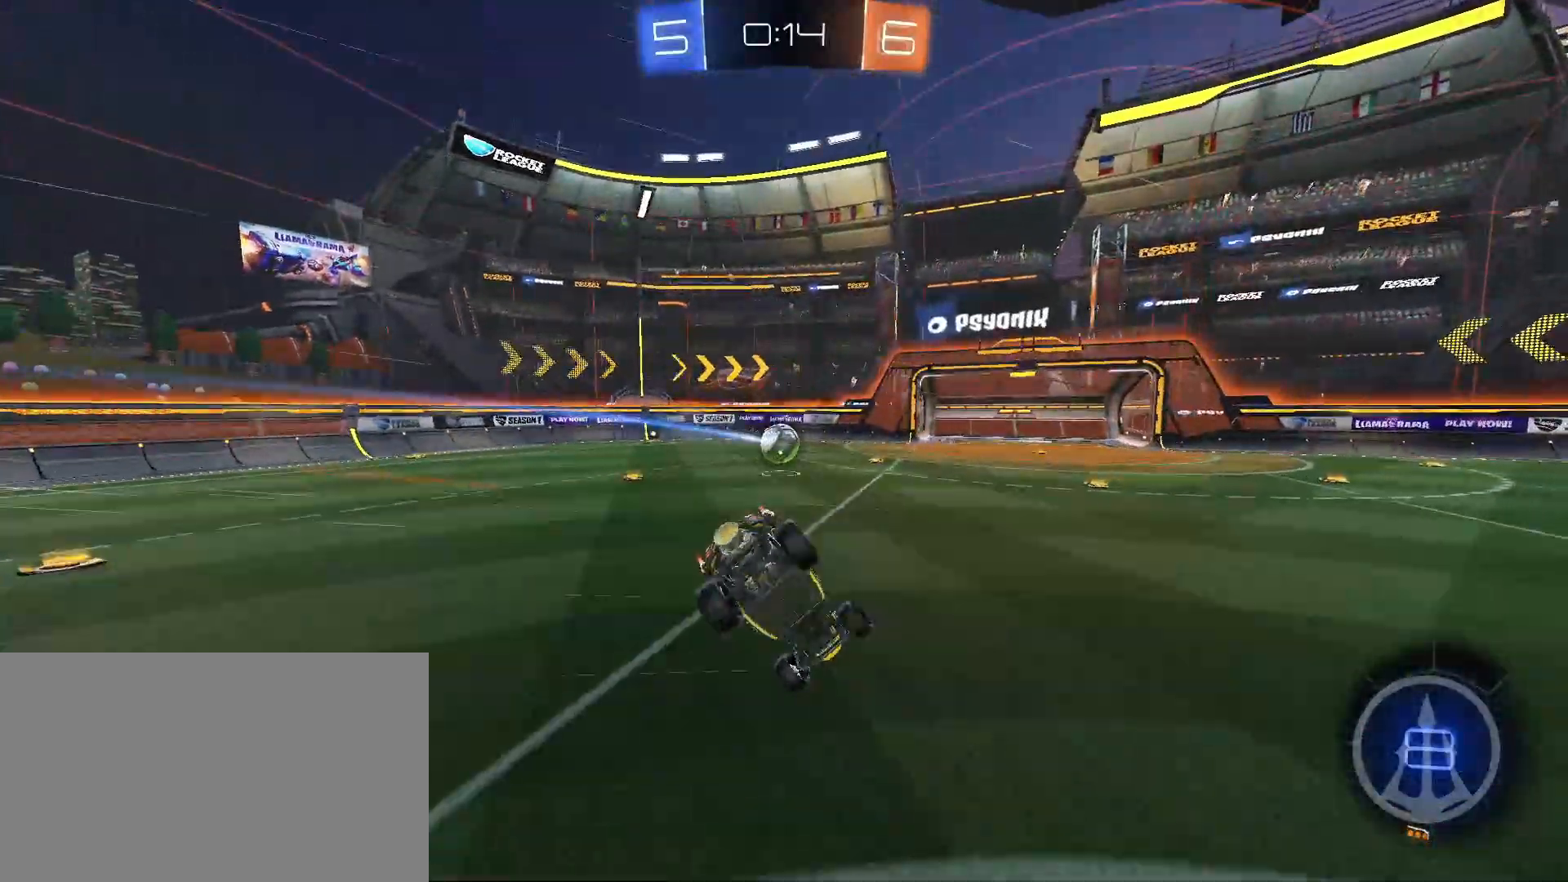
{"keys": ["d", "w"], "mouse": ["left"], "events": [[167, "s", "down"], [167, "shift", "up"], [200, "s", "up"], [300, "mouse_left", "down"], [300, "w", "down"]]}
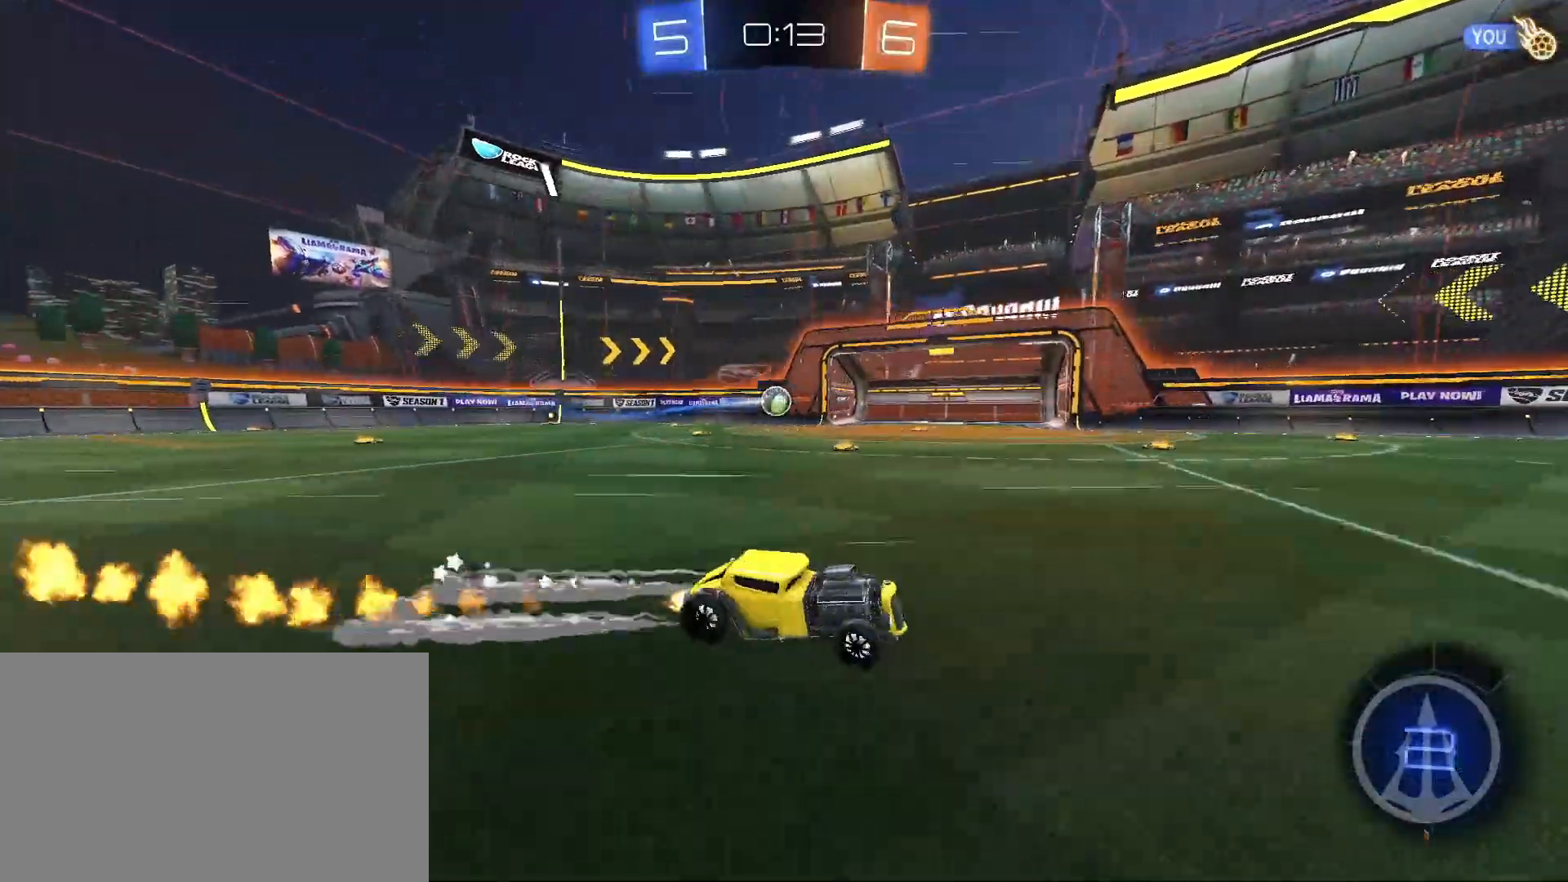
{"keys": ["d", "w"], "mouse": [], "events": [[83, "d", "up"], [367, "d", "down"], [367, "mouse_left", "up"], [367, "space", "down"], [417, "space", "up"]]}
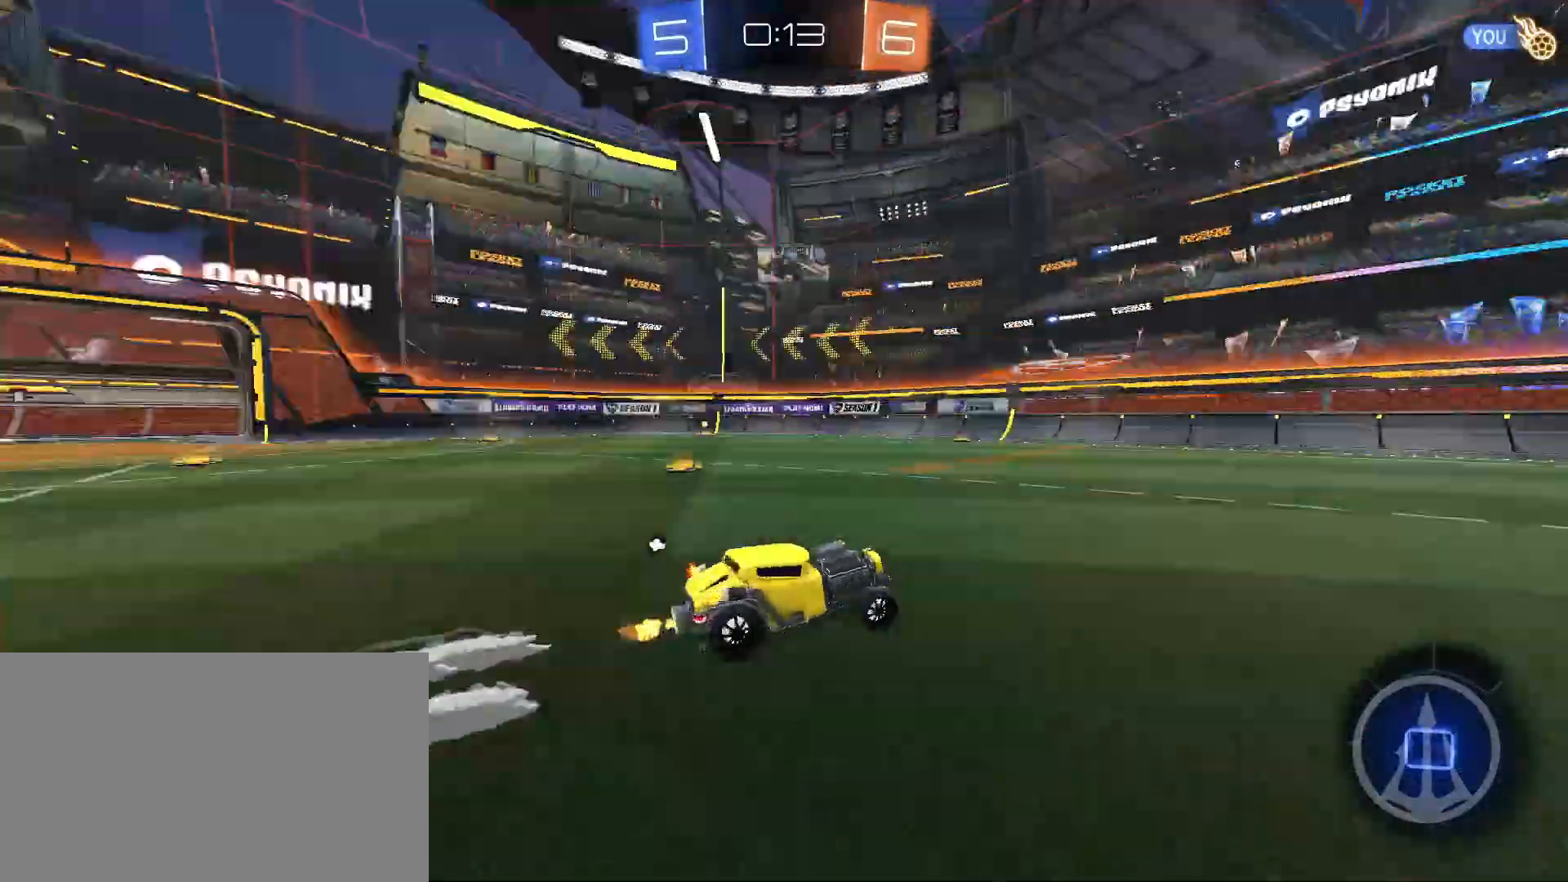
{"keys": ["a", "w"], "mouse": [], "events": [[100, "d", "up"], [417, "a", "down"]]}
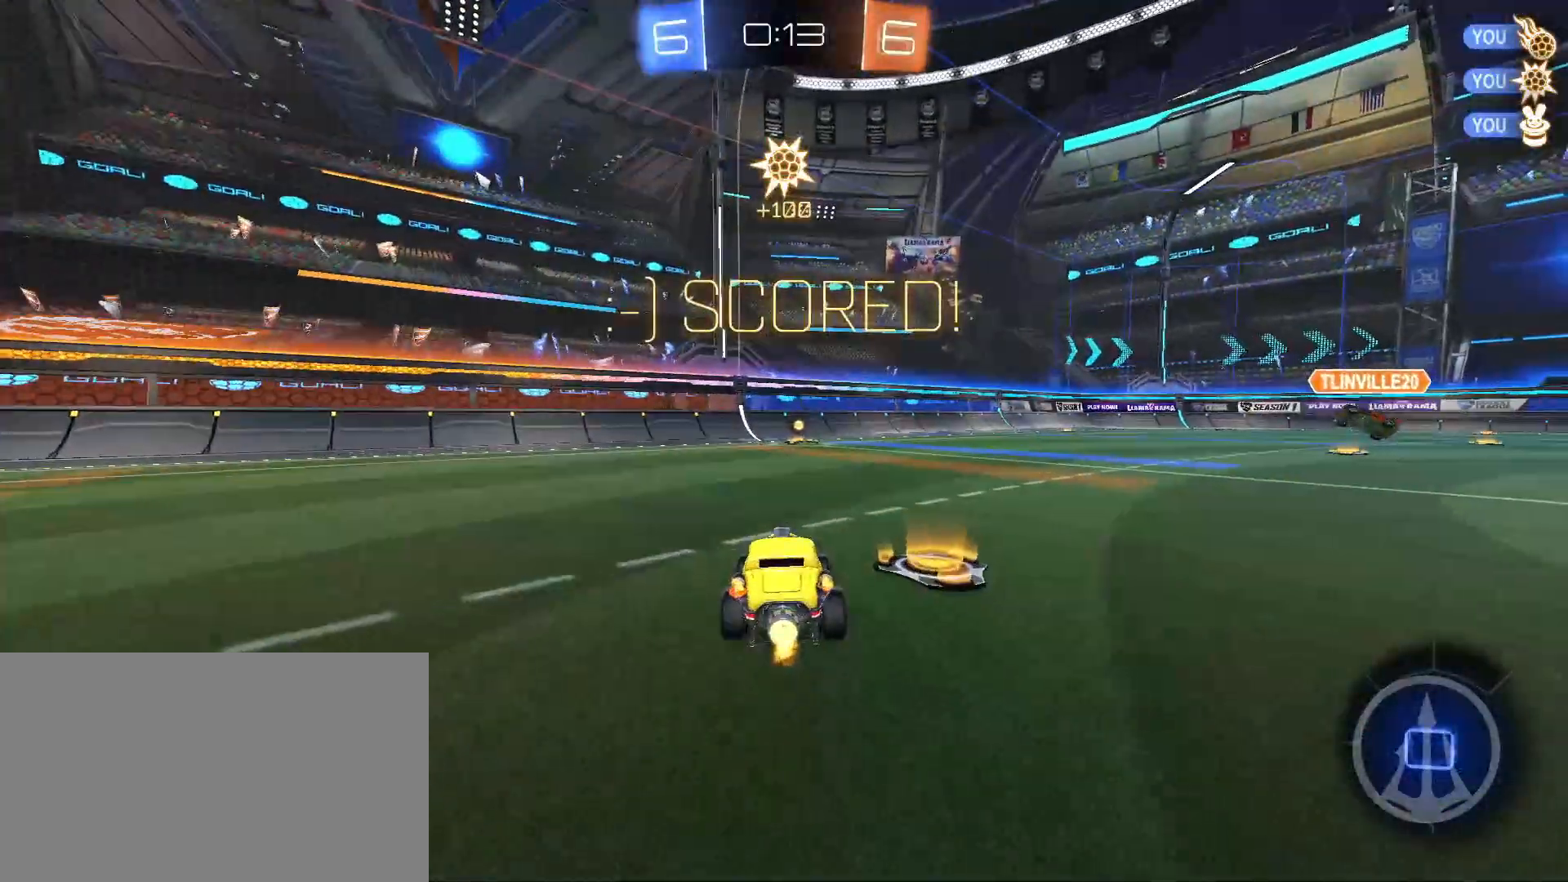
{"keys": ["w"], "mouse": ["left"], "events": [[17, "a", "up"], [67, "mouse_left", "down"]]}
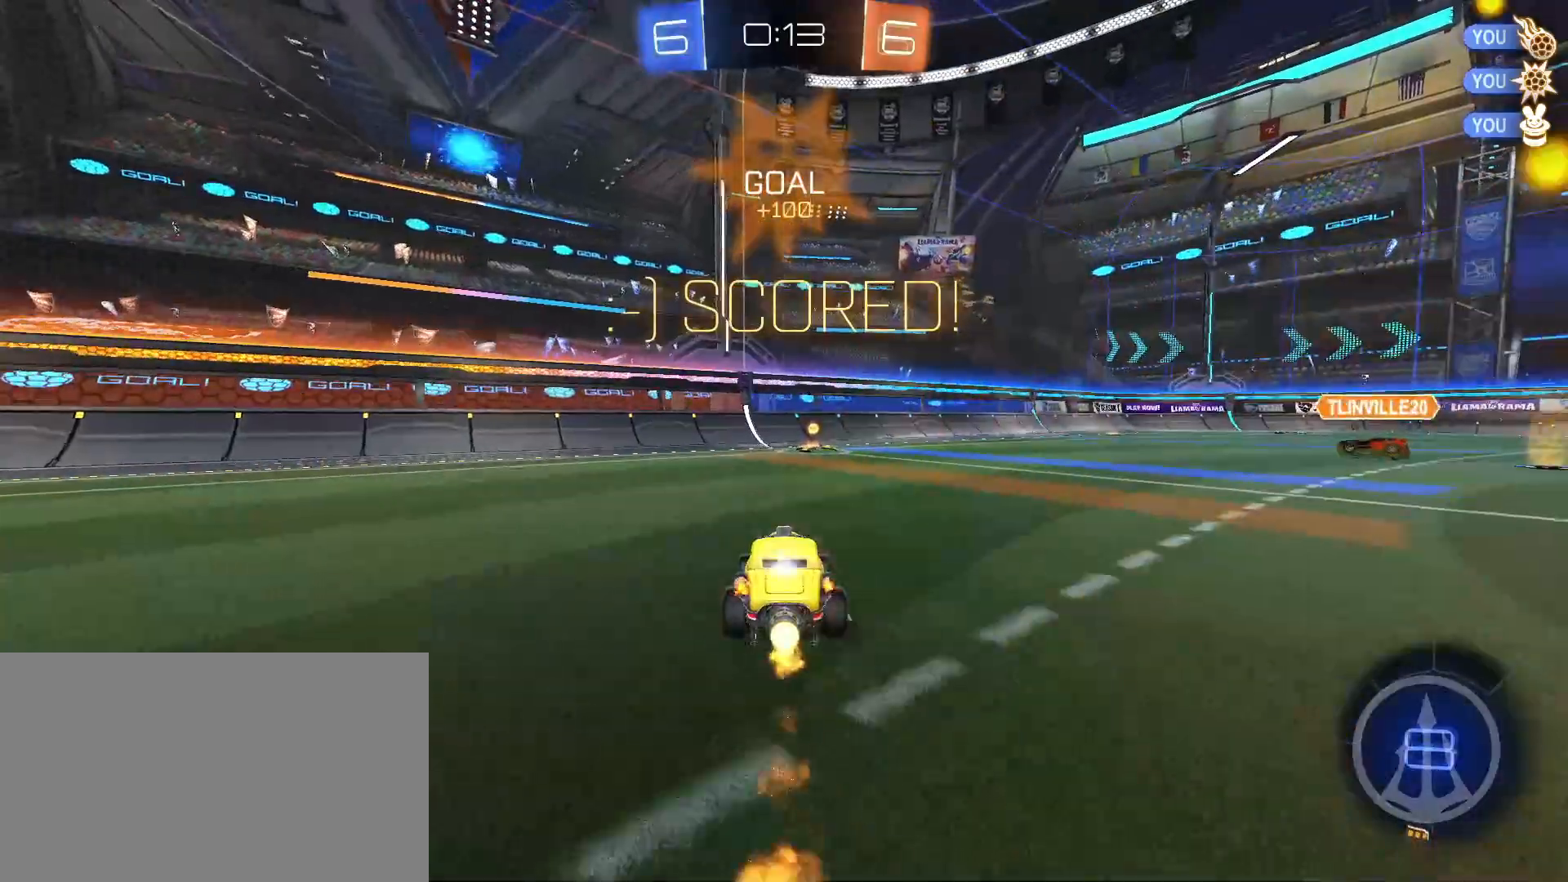
{"keys": ["d", "s", "shift"], "mouse": [], "events": [[217, "d", "down"], [317, "mouse_left", "up"], [367, "mouse_right", "down"], [367, "w", "up"], [417, "shift", "down"], [450, "mouse_right", "up"], [500, "s", "down"]]}
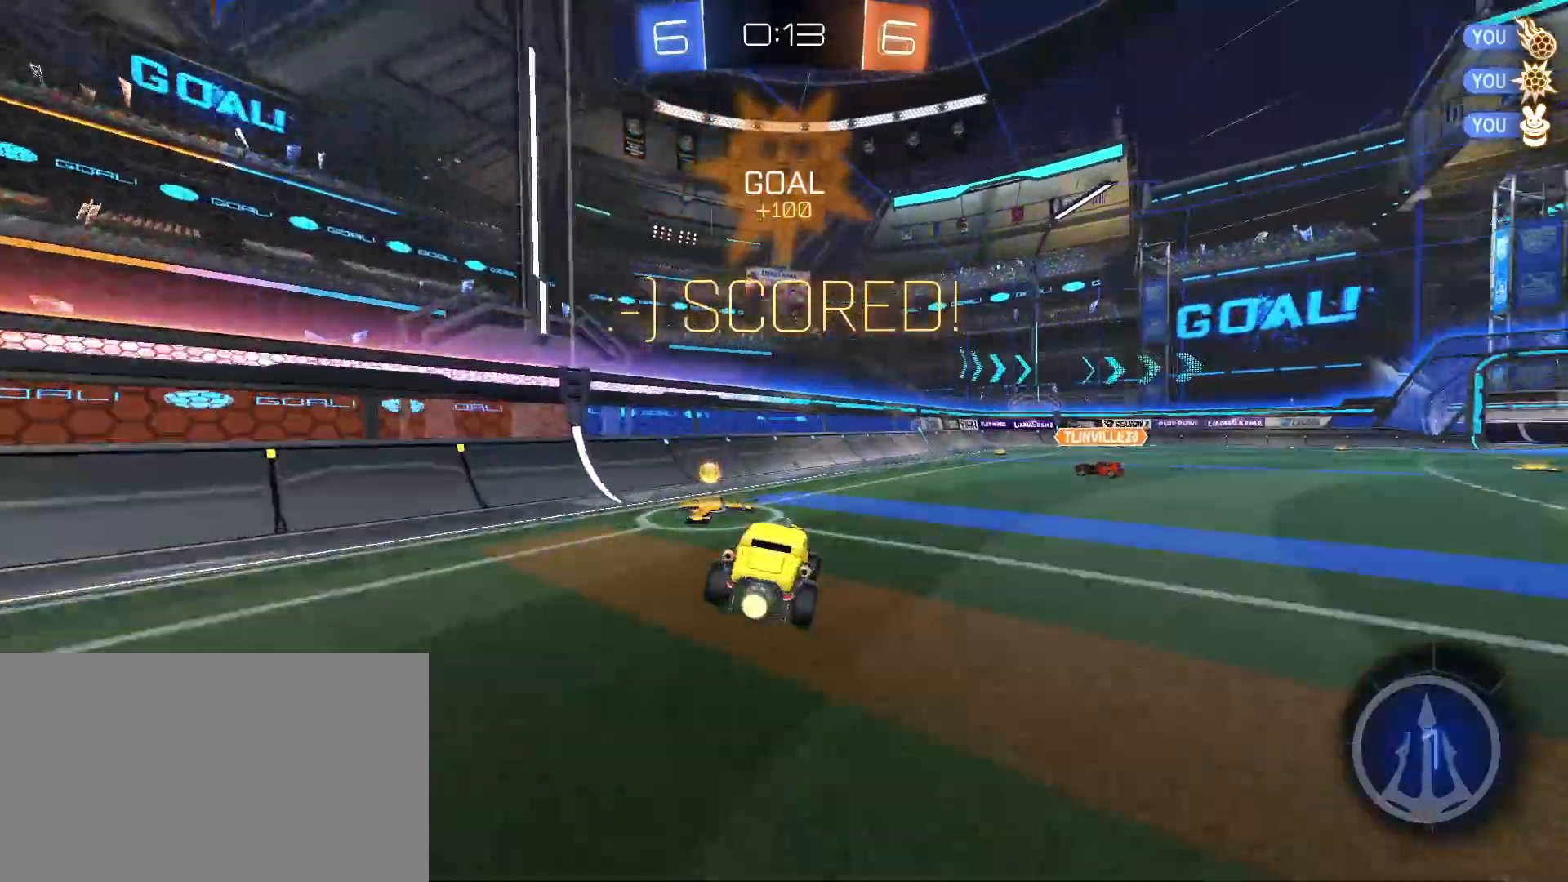
{"keys": ["w"], "mouse": ["left"], "events": [[150, "shift", "up"], [183, "d", "up"], [233, "s", "up"], [383, "w", "down"], [417, "mouse_left", "down"]]}
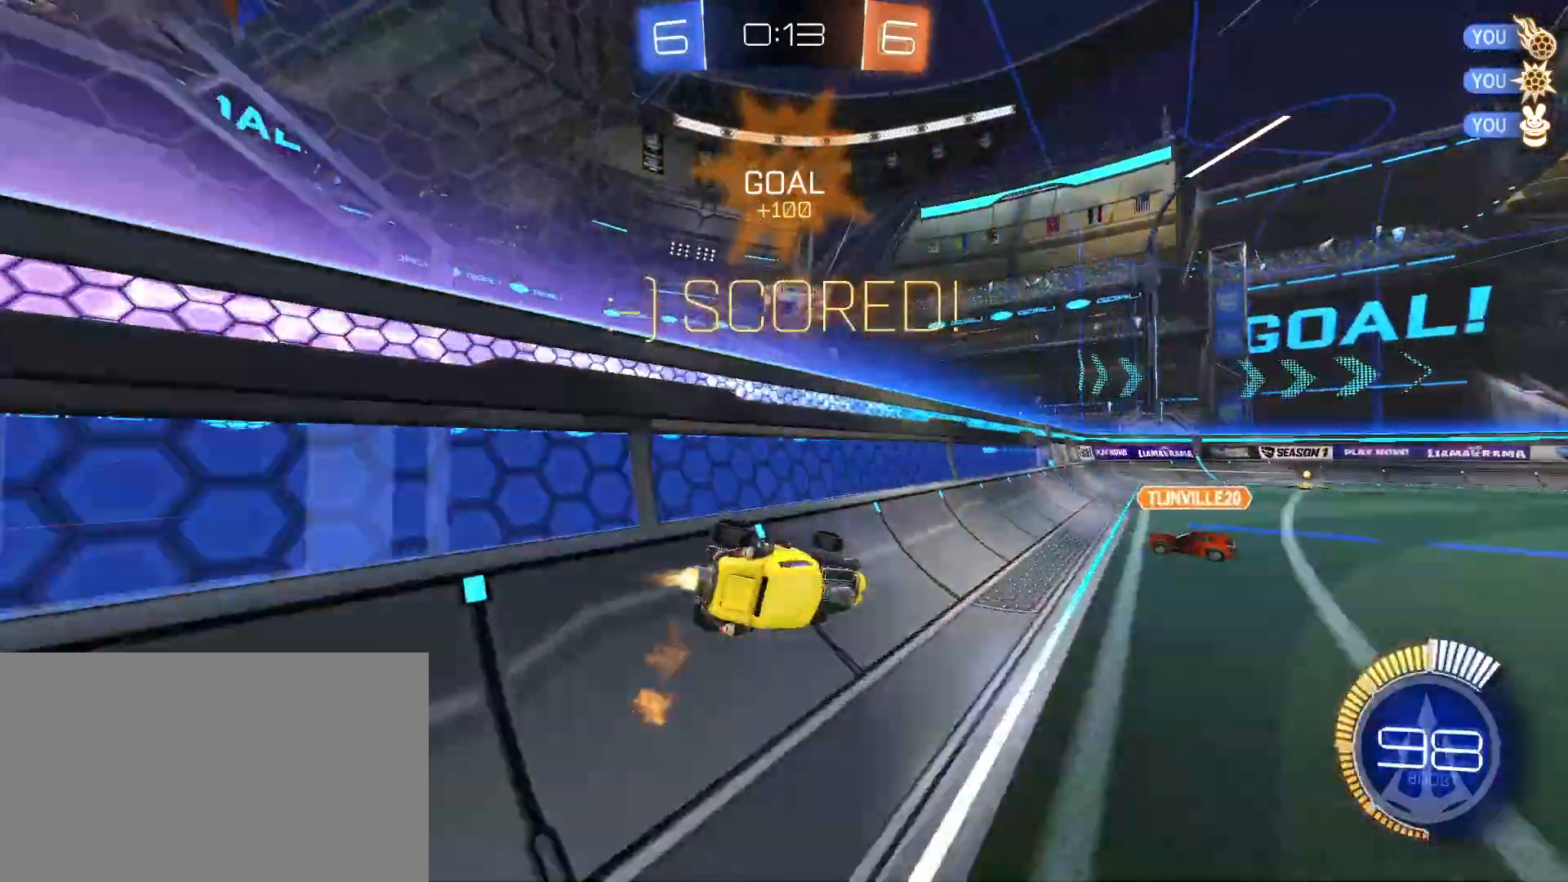
{"keys": ["a", "s", "shift"], "mouse": [], "events": [[67, "mouse_right", "down"], [167, "d", "down"], [167, "mouse_right", "up"], [250, "d", "up"], [250, "mouse_right", "down"], [250, "shift", "down"], [300, "shift", "up"], [300, "w", "up"], [400, "a", "down"], [400, "mouse_left", "up"], [400, "mouse_right", "up"], [400, "s", "down"], [400, "shift", "down"]]}
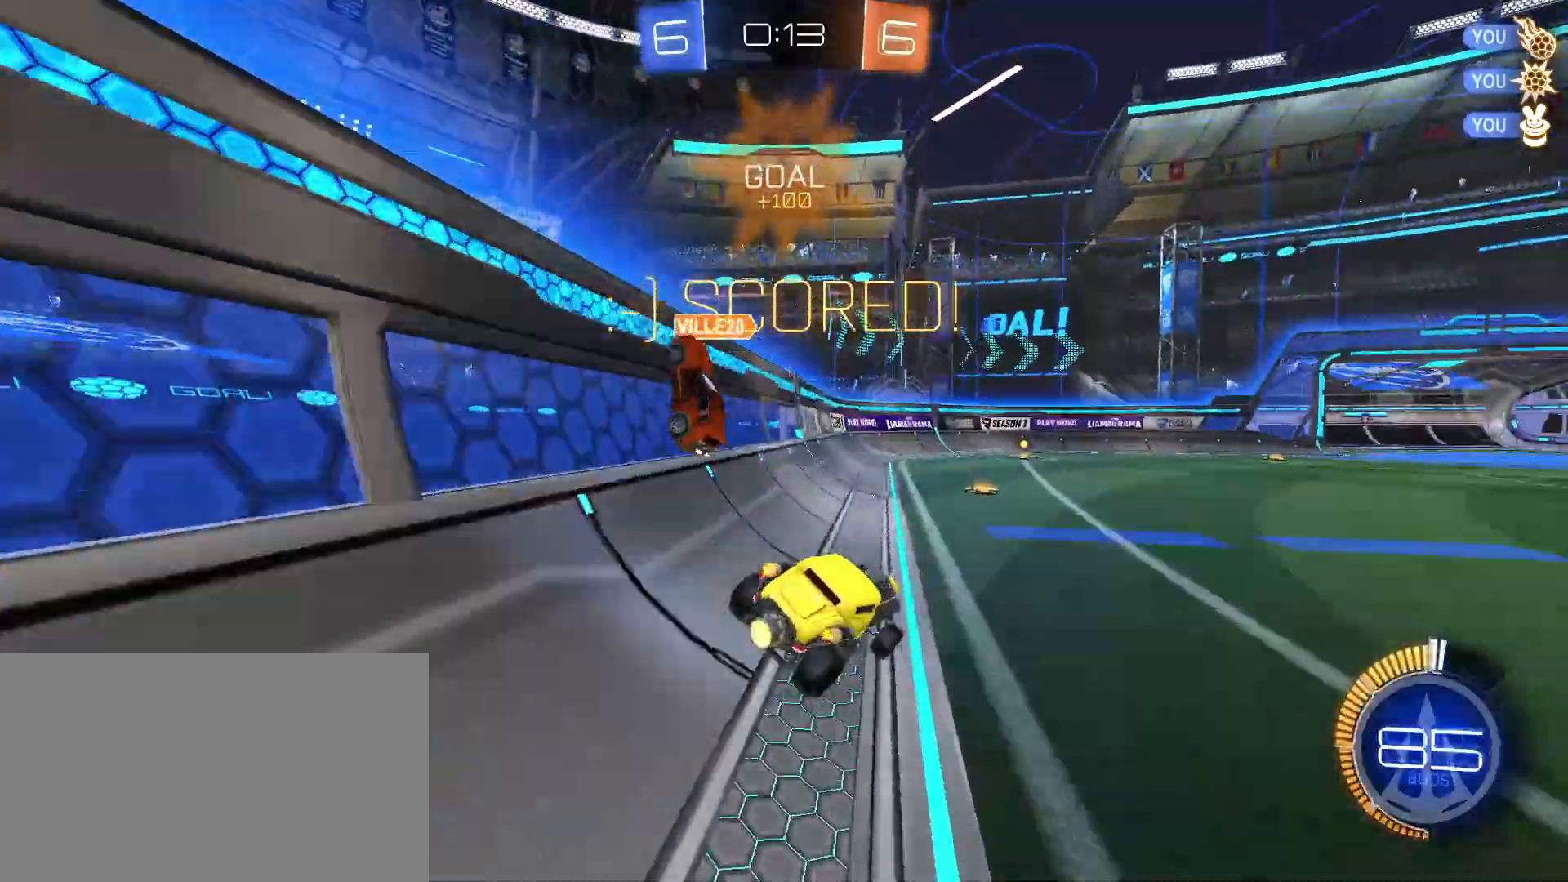
{"keys": ["a", "shift", "w"], "mouse": ["right"], "events": [[133, "a", "up"], [133, "s", "up"], [133, "shift", "up"], [217, "mouse_left", "down"], [217, "w", "down"], [350, "mouse_right", "down"], [367, "d", "down"], [367, "mouse_left", "up"], [417, "a", "down"], [417, "d", "up"], [417, "shift", "down"], [450, "mouse_right", "up"], [500, "mouse_right", "down"]]}
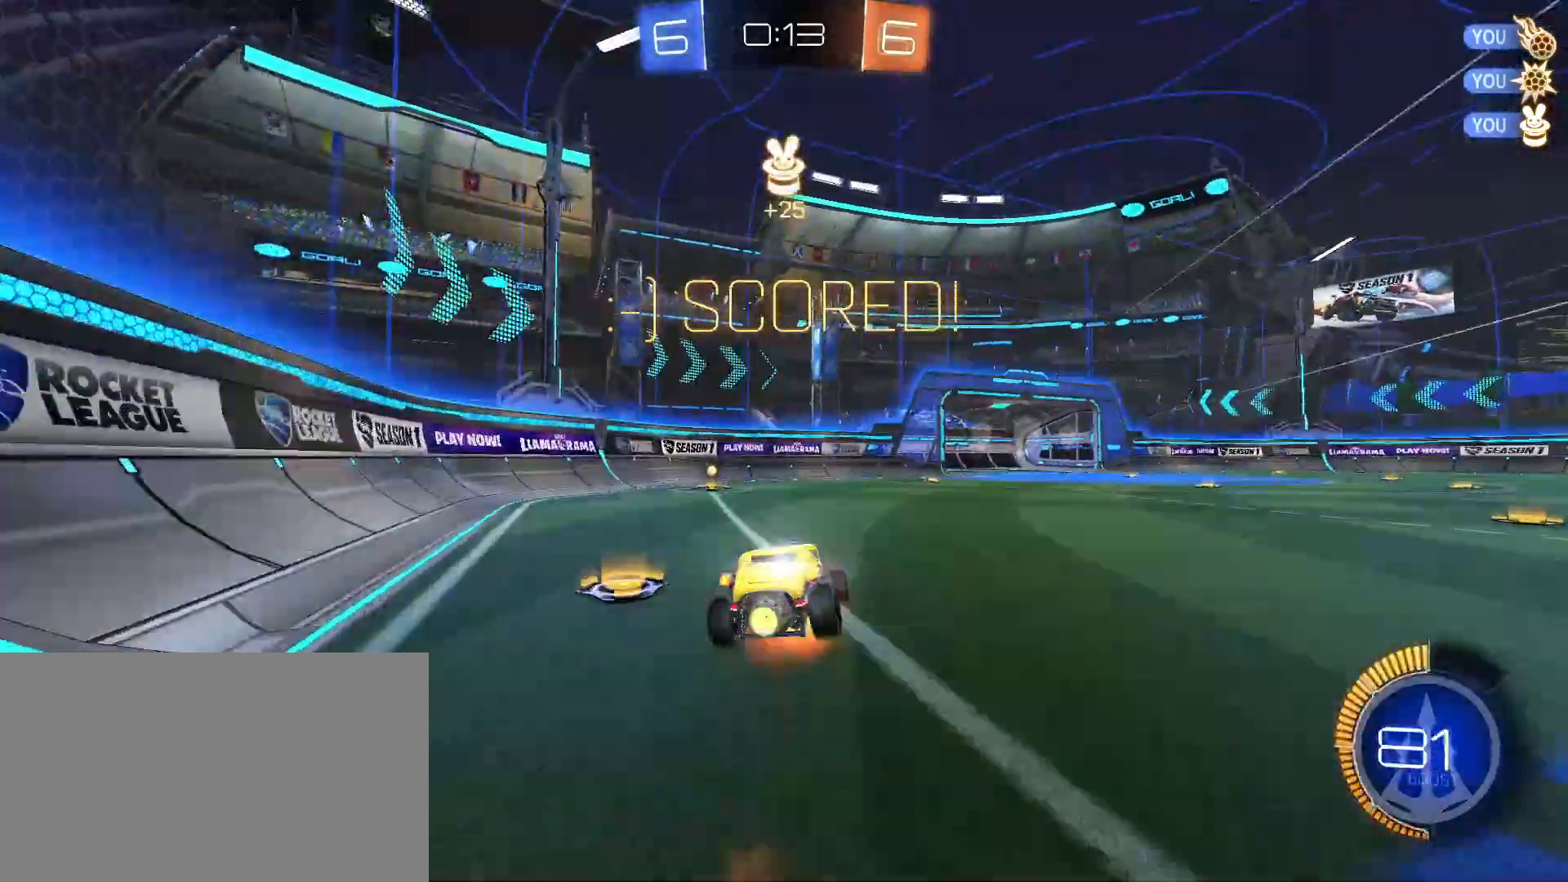
{"keys": ["a", "s", "shift"], "mouse": [], "events": [[50, "w", "up"], [100, "mouse_right", "up"], [150, "s", "down"], [233, "s", "up"], [333, "s", "down"], [383, "s", "up"], [433, "s", "down"]]}
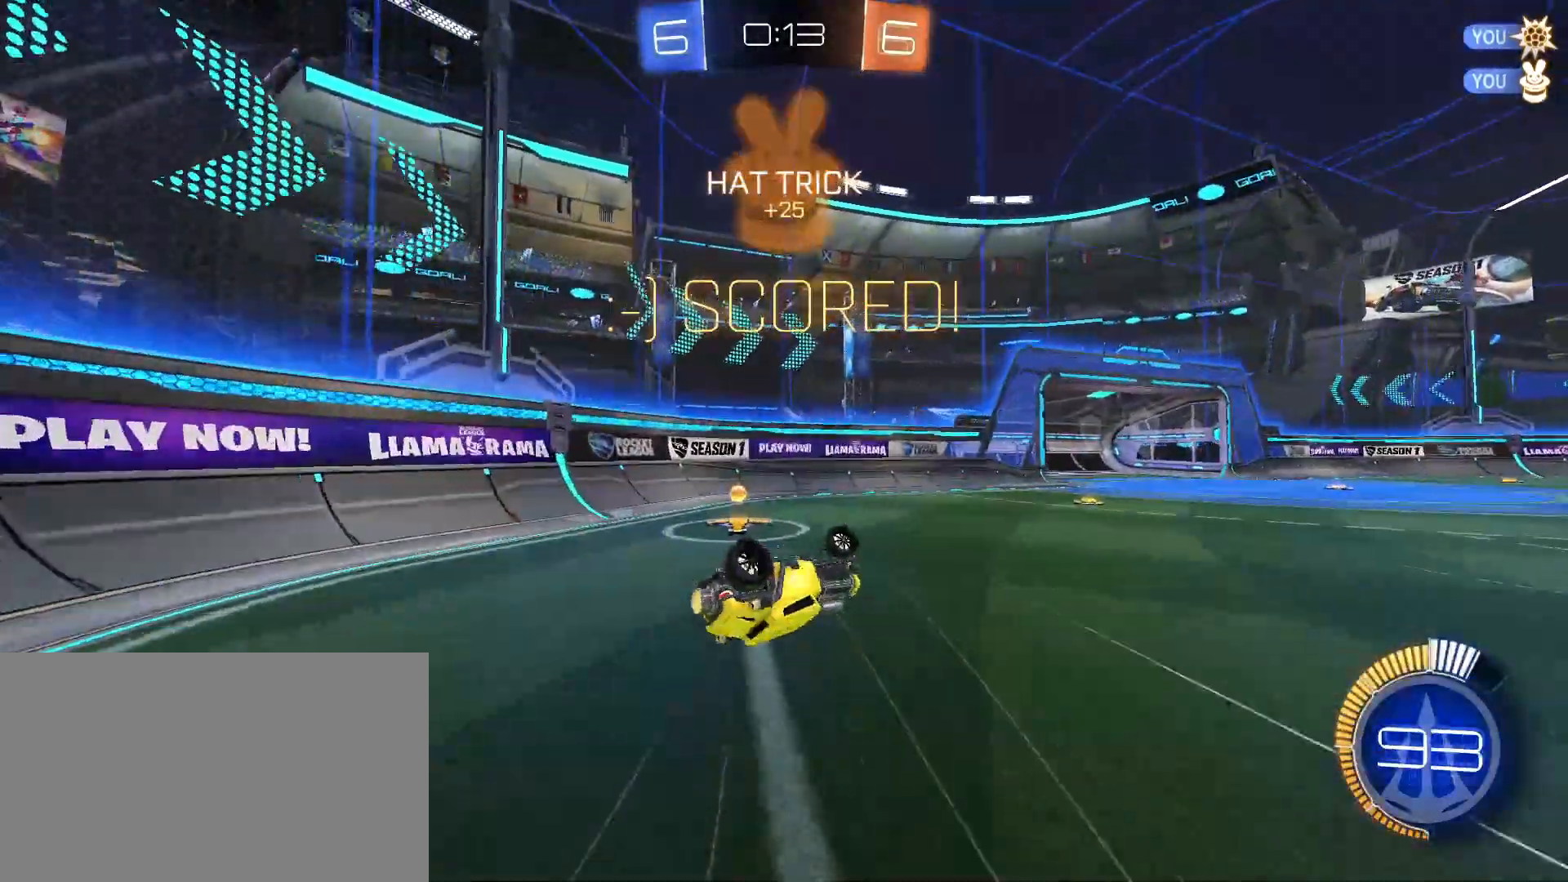
{"keys": [], "mouse": [], "events": [[17, "s", "up"], [250, "a", "up"], [250, "shift", "up"]]}
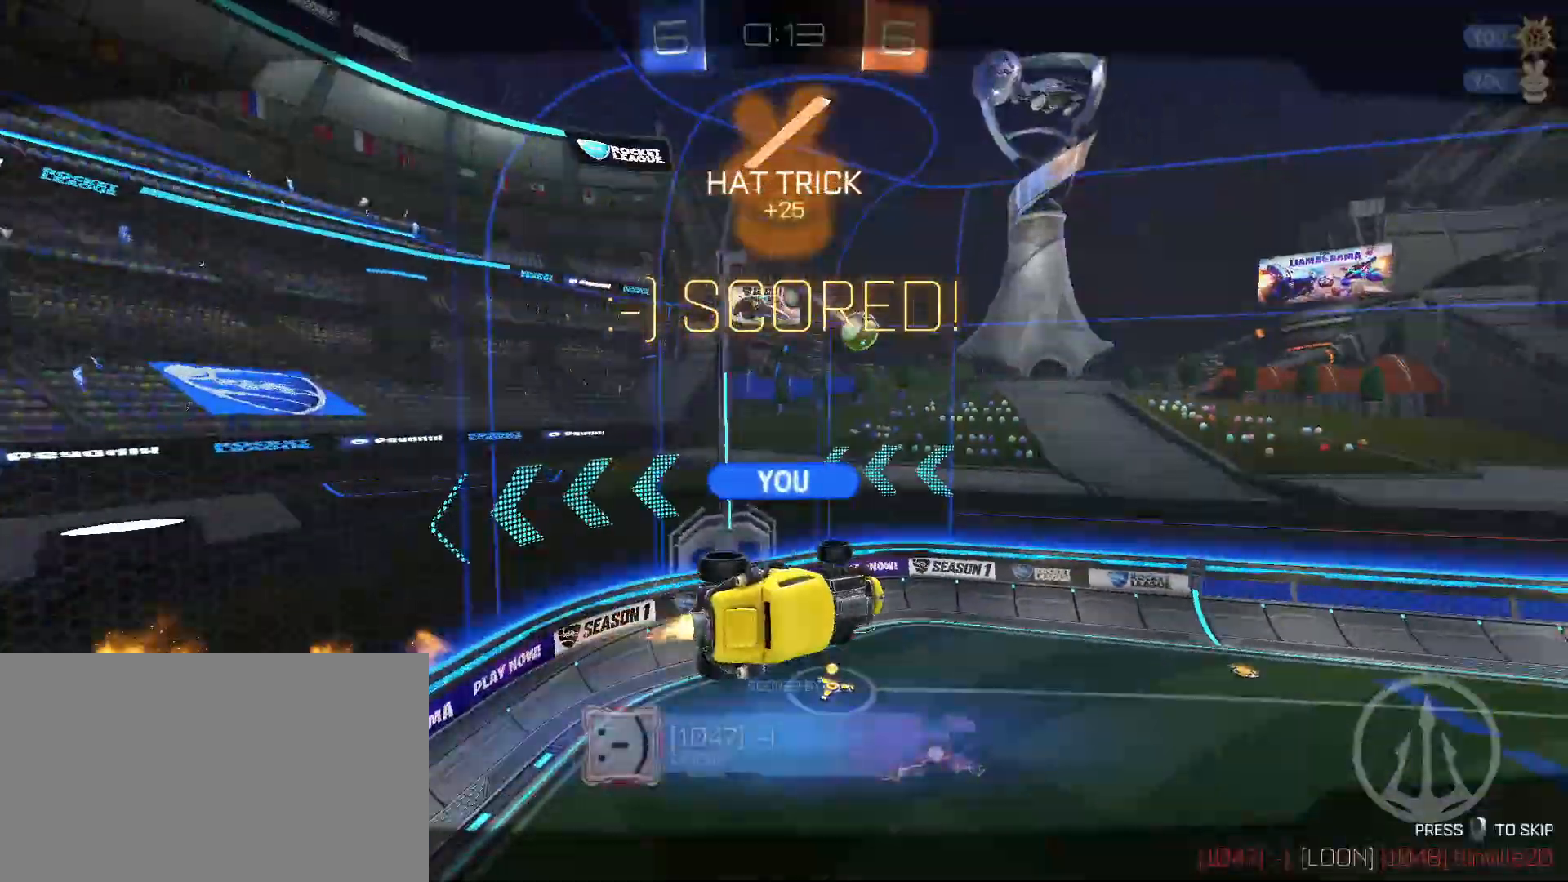
{"keys": [], "mouse": [], "events": [[33, "mouse_right", "down"], [67, "mouse_right", "up"], [133, "mouse_right", "down"], [217, "mouse_right", "up"]]}
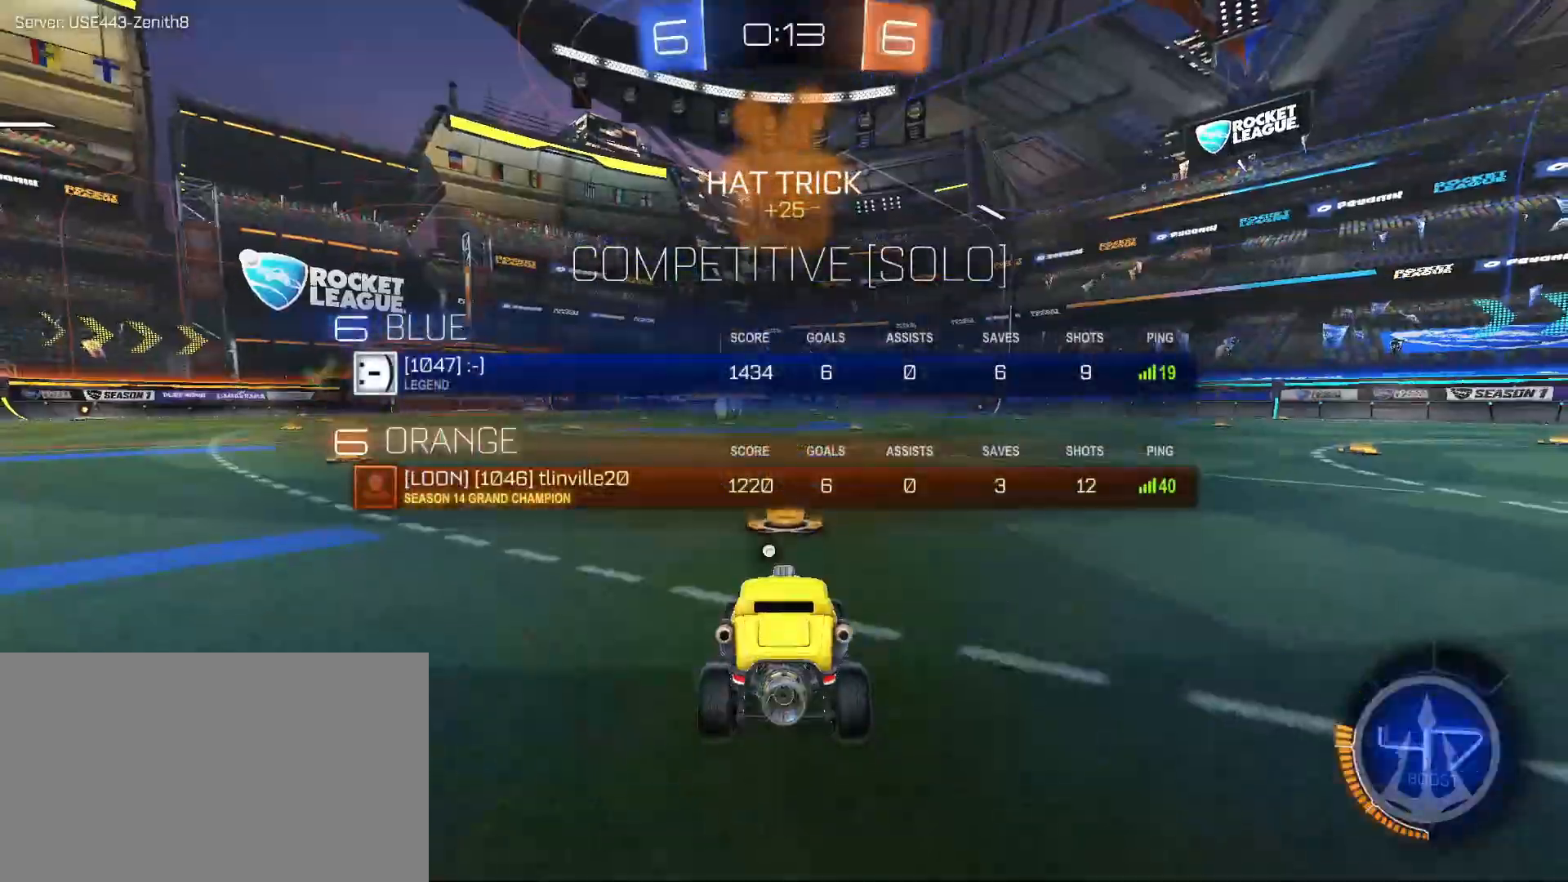
{"keys": [], "mouse": [], "events": []}
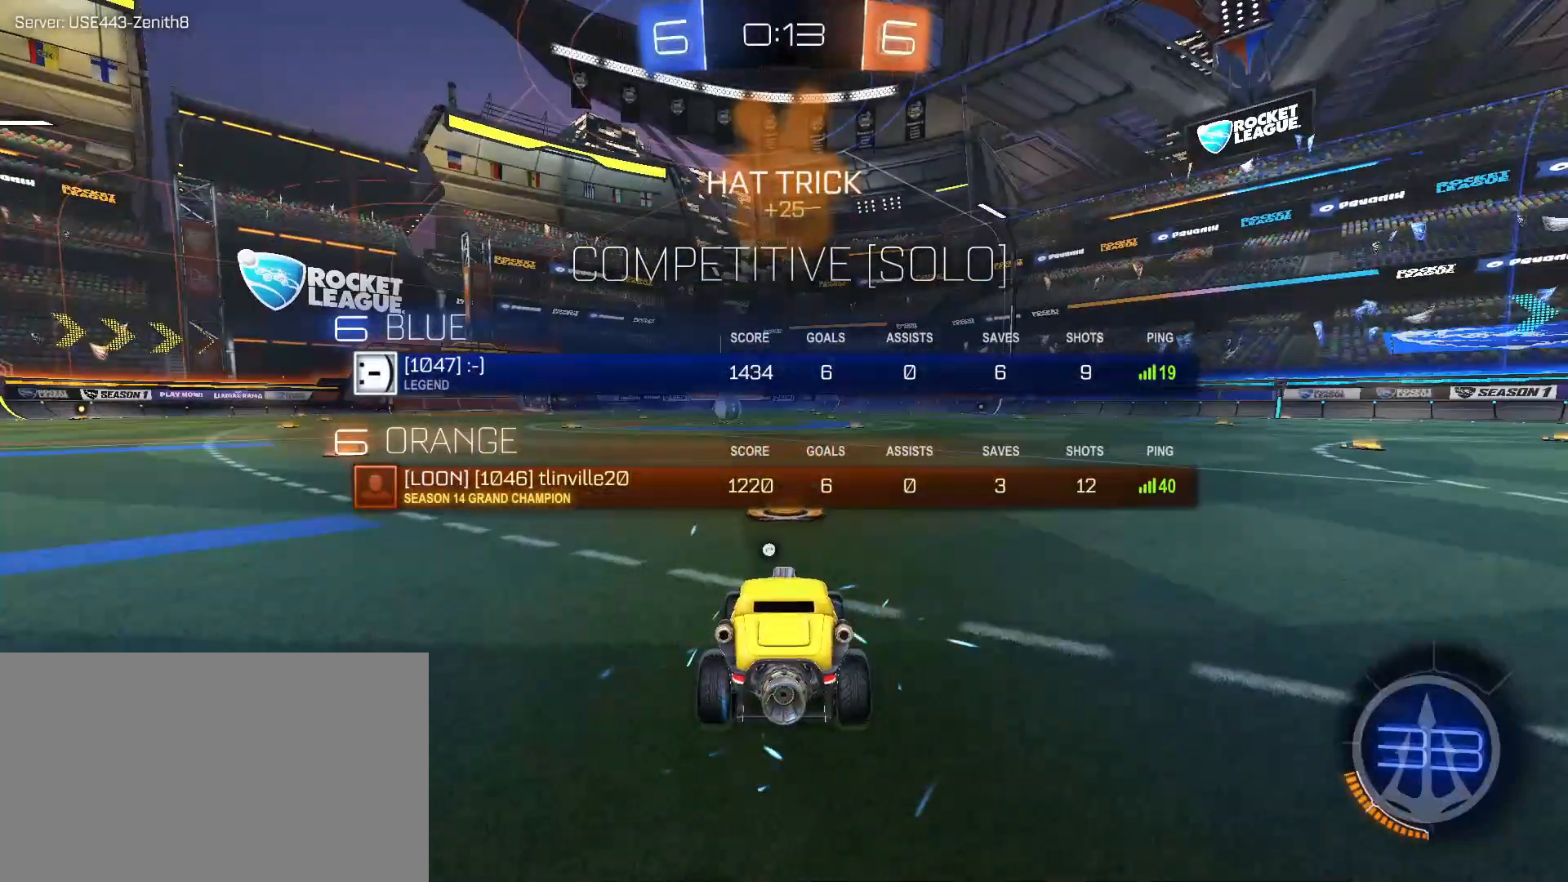
{"keys": [], "mouse": [], "events": []}
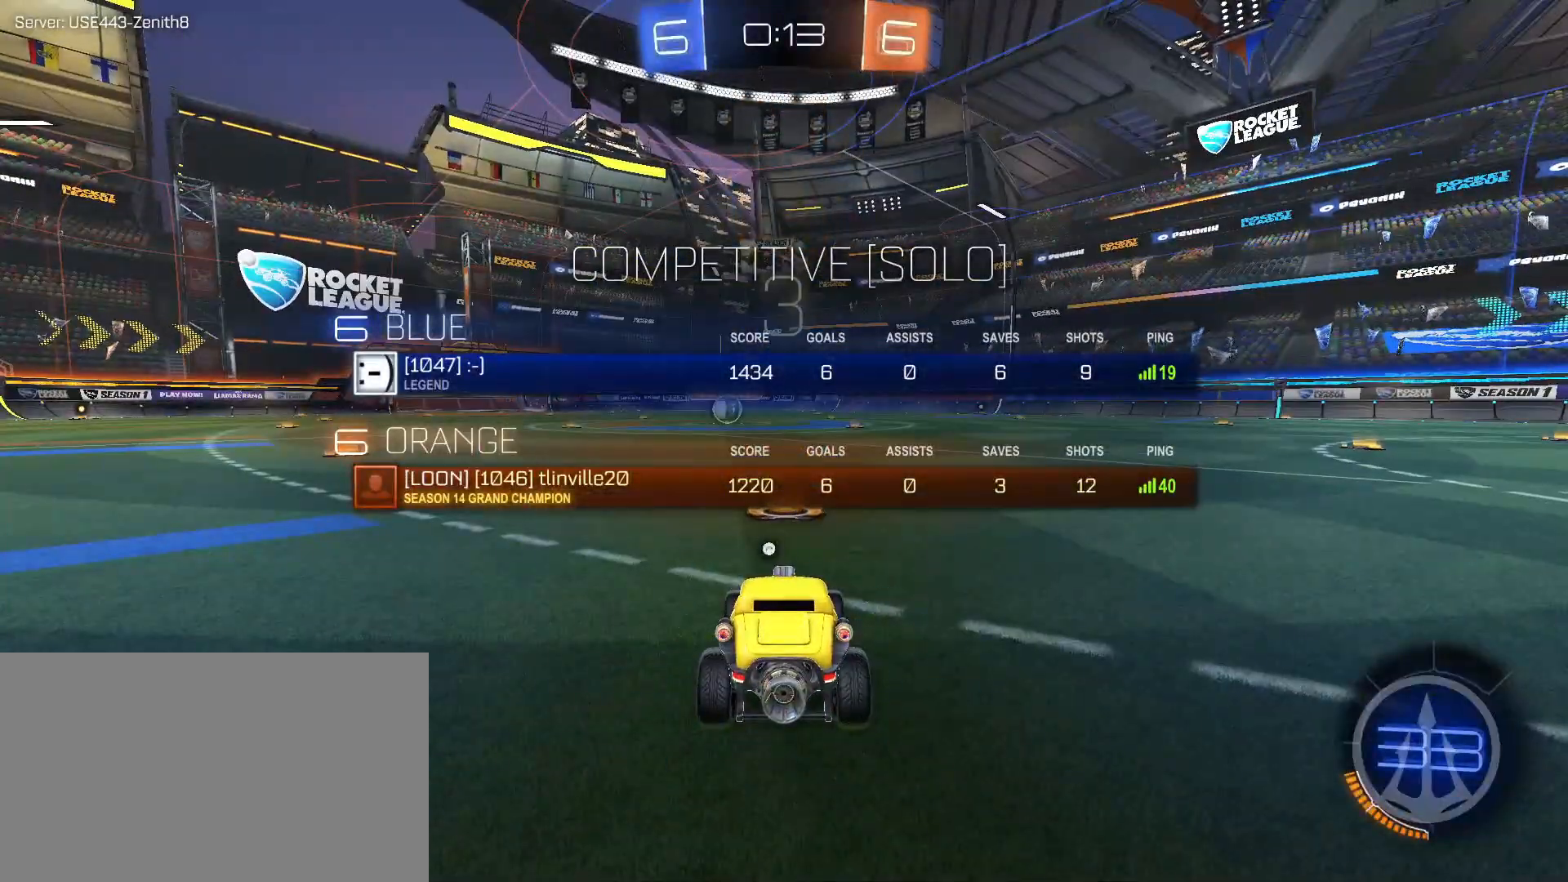
{"keys": ["w"], "mouse": [], "events": [[83, "w", "down"]]}
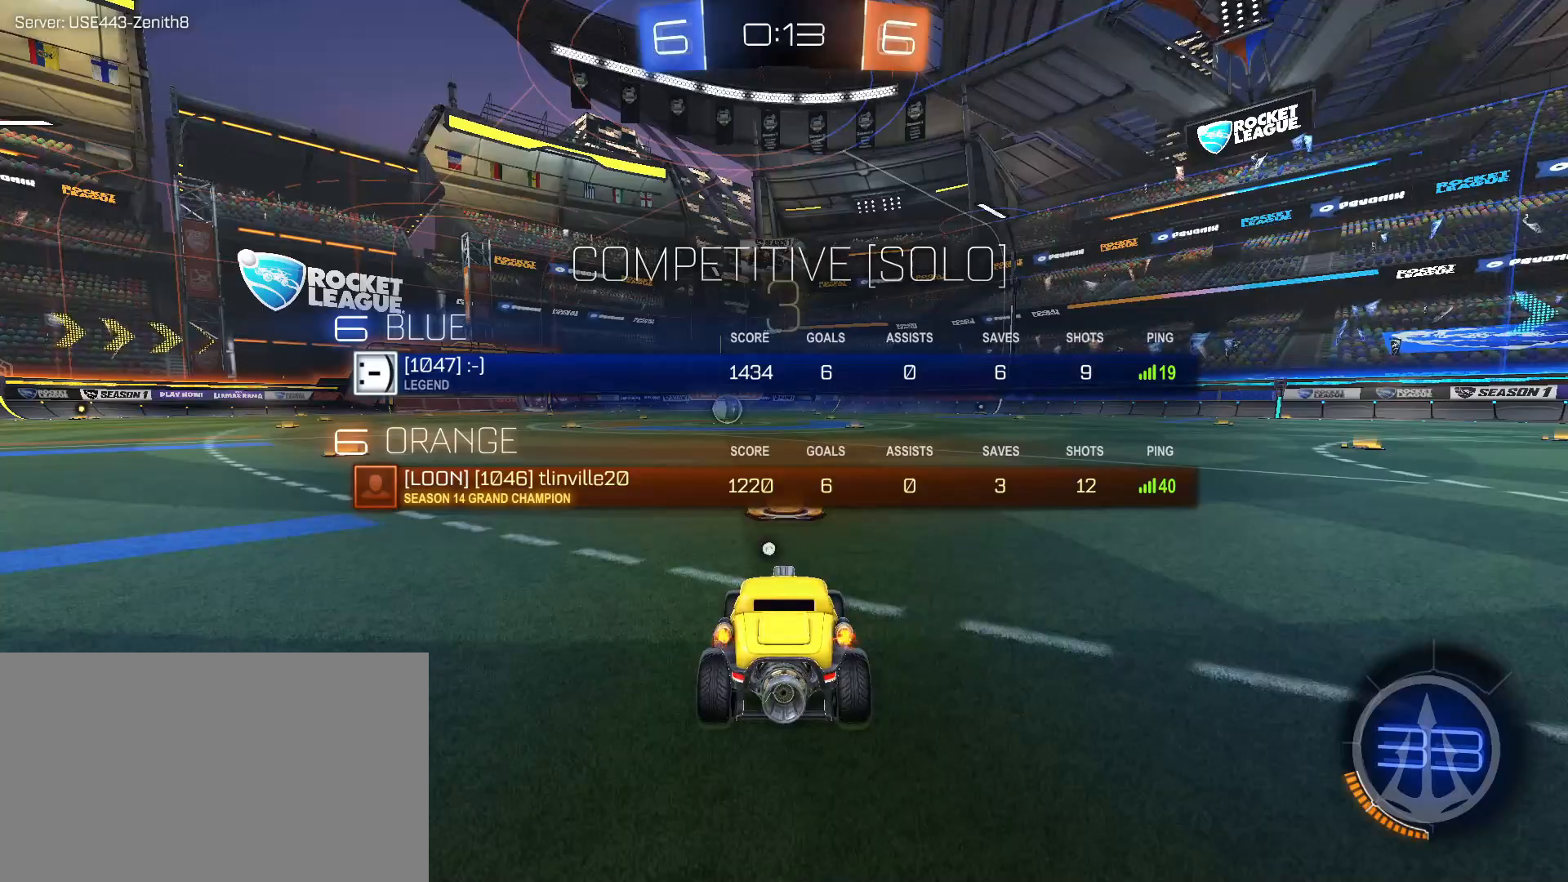
{"keys": ["w"], "mouse": [], "events": []}